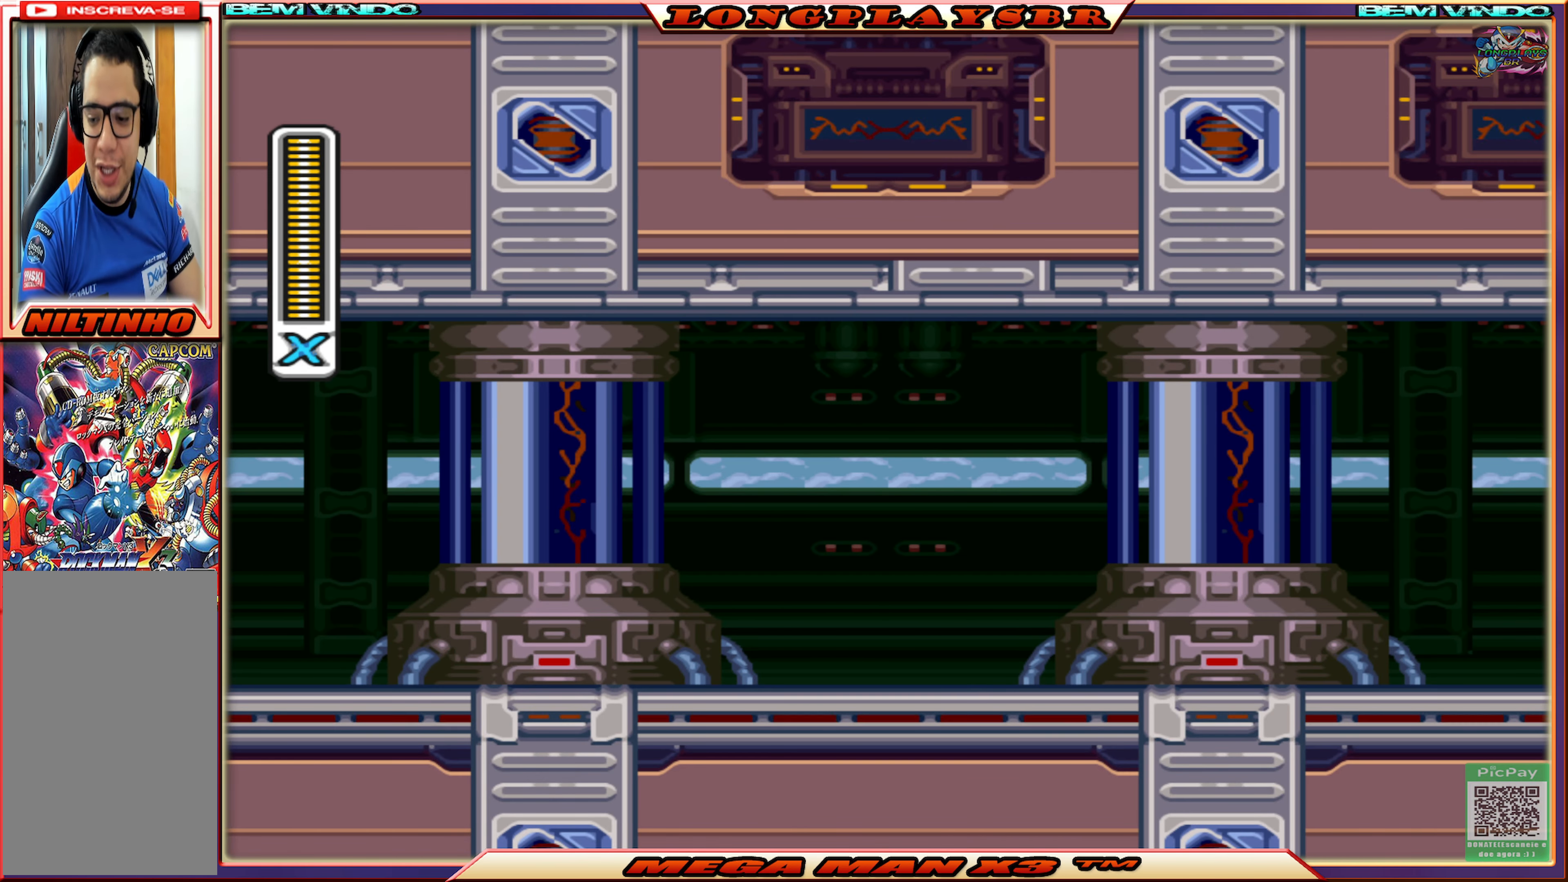
Gameplay with a controller (PlayStation layout); each line is a JSON object with the inputs held at the frame after it. "events" lists button and stick changes between this image and that frame as [ms after this image, input, new state], when the widget could be followed in between.
{"buttons": ["DPAD_RIGHT"], "left_stick": "center", "right_stick": "center", "events": [[366, "DPAD_RIGHT", "down"]]}
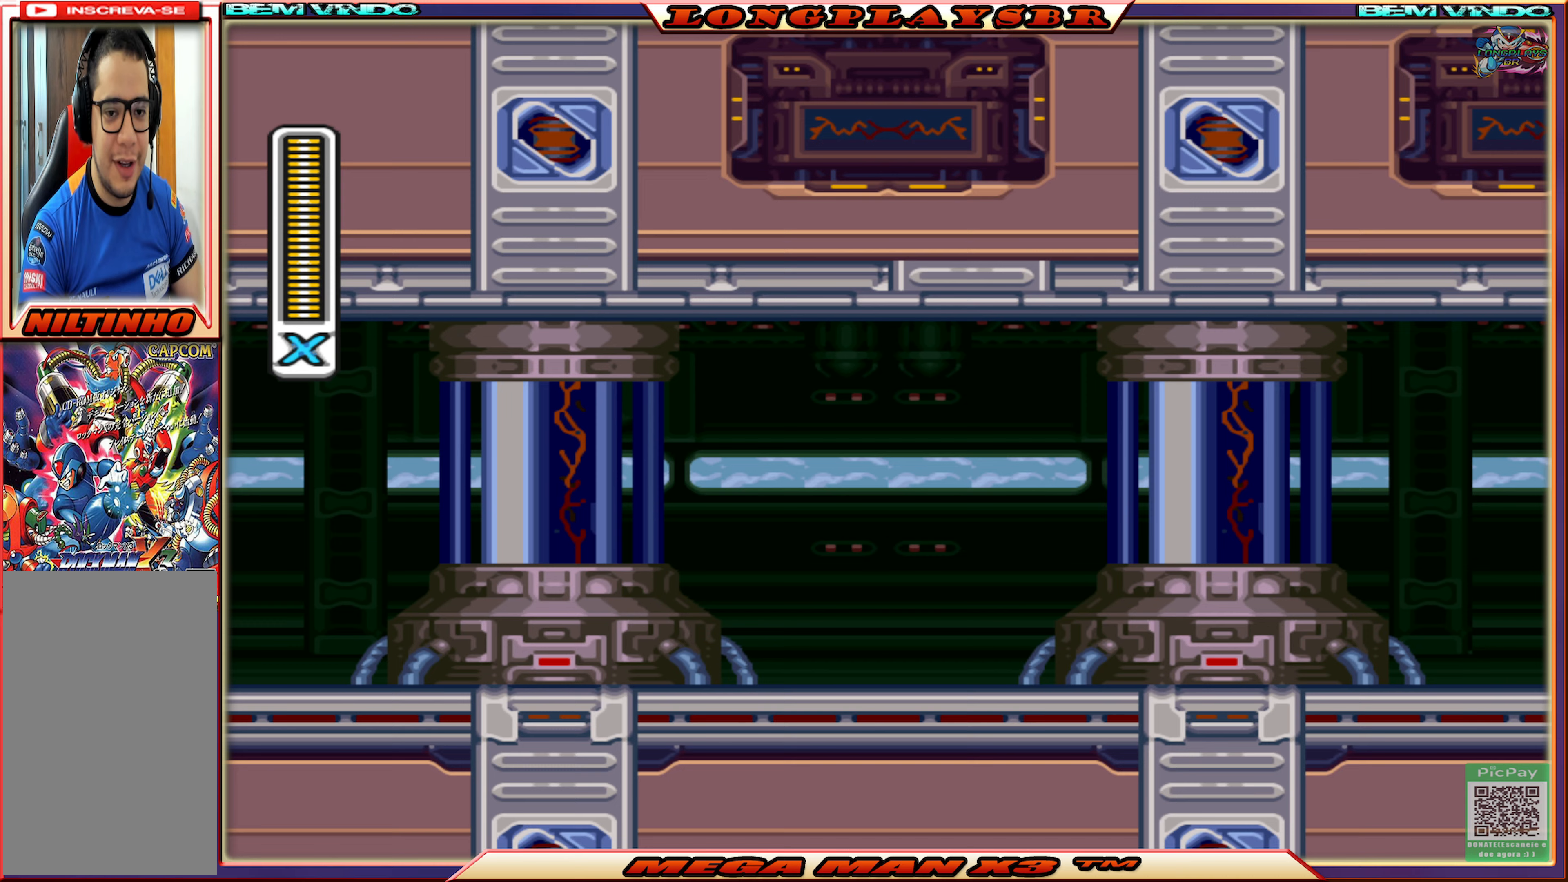
{"buttons": ["CIRCLE", "DPAD_RIGHT"], "left_stick": "center", "right_stick": "center", "events": [[333, "CIRCLE", "down"]]}
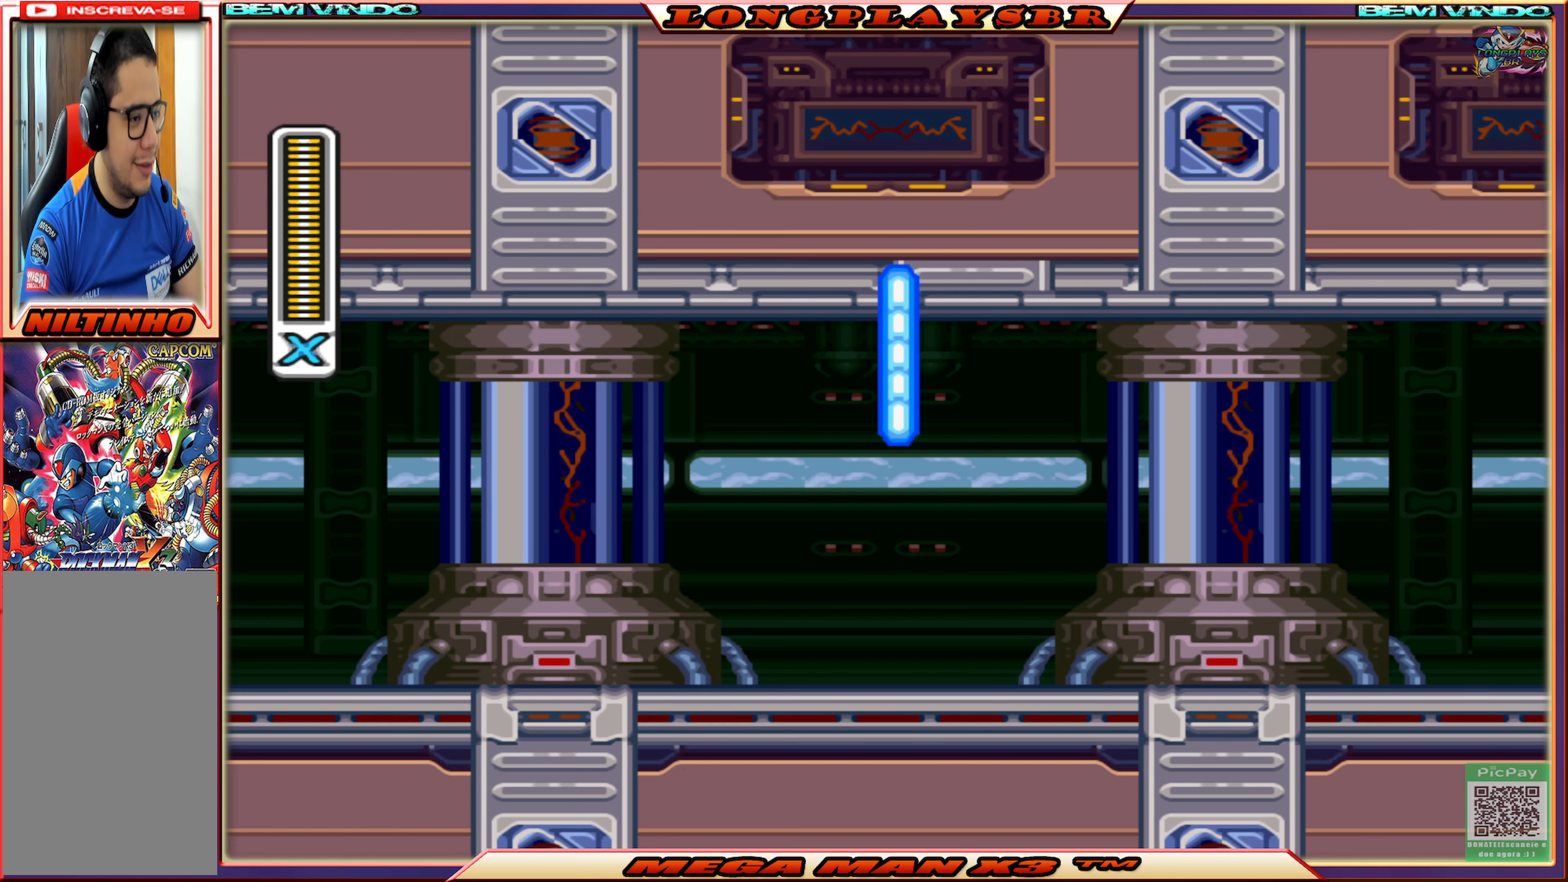
{"buttons": ["DPAD_RIGHT"], "left_stick": "center", "right_stick": "center", "events": [[50, "CIRCLE", "up"], [333, "CIRCLE", "down"], [483, "CIRCLE", "up"]]}
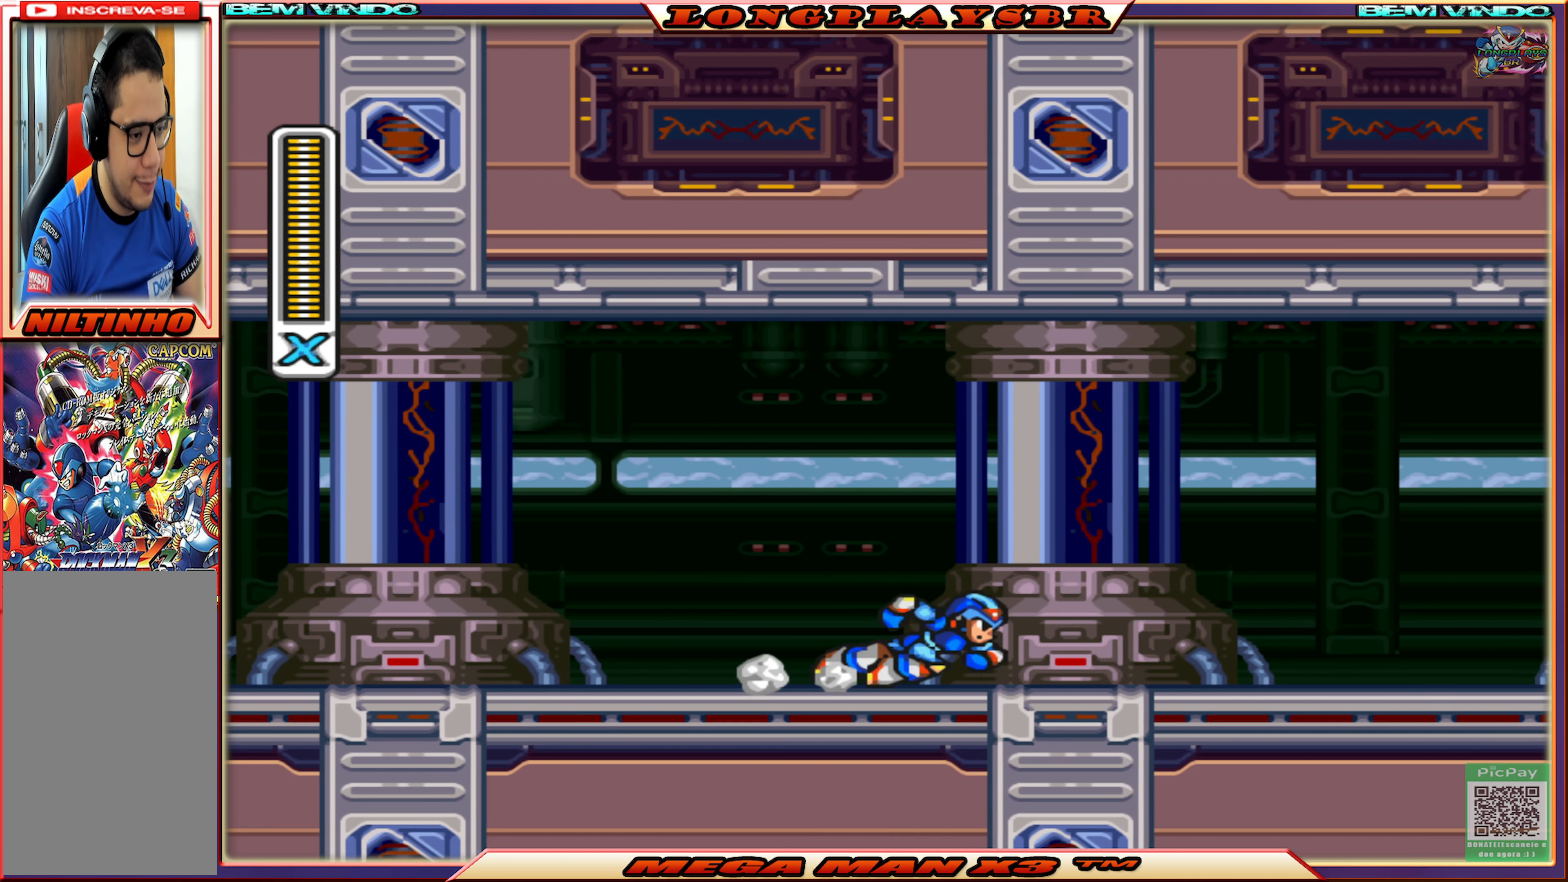
{"buttons": ["CIRCLE", "DPAD_RIGHT"], "left_stick": "center", "right_stick": "center", "events": [[33, "CIRCLE", "down"], [233, "CIRCLE", "up"], [317, "CIRCLE", "down"]]}
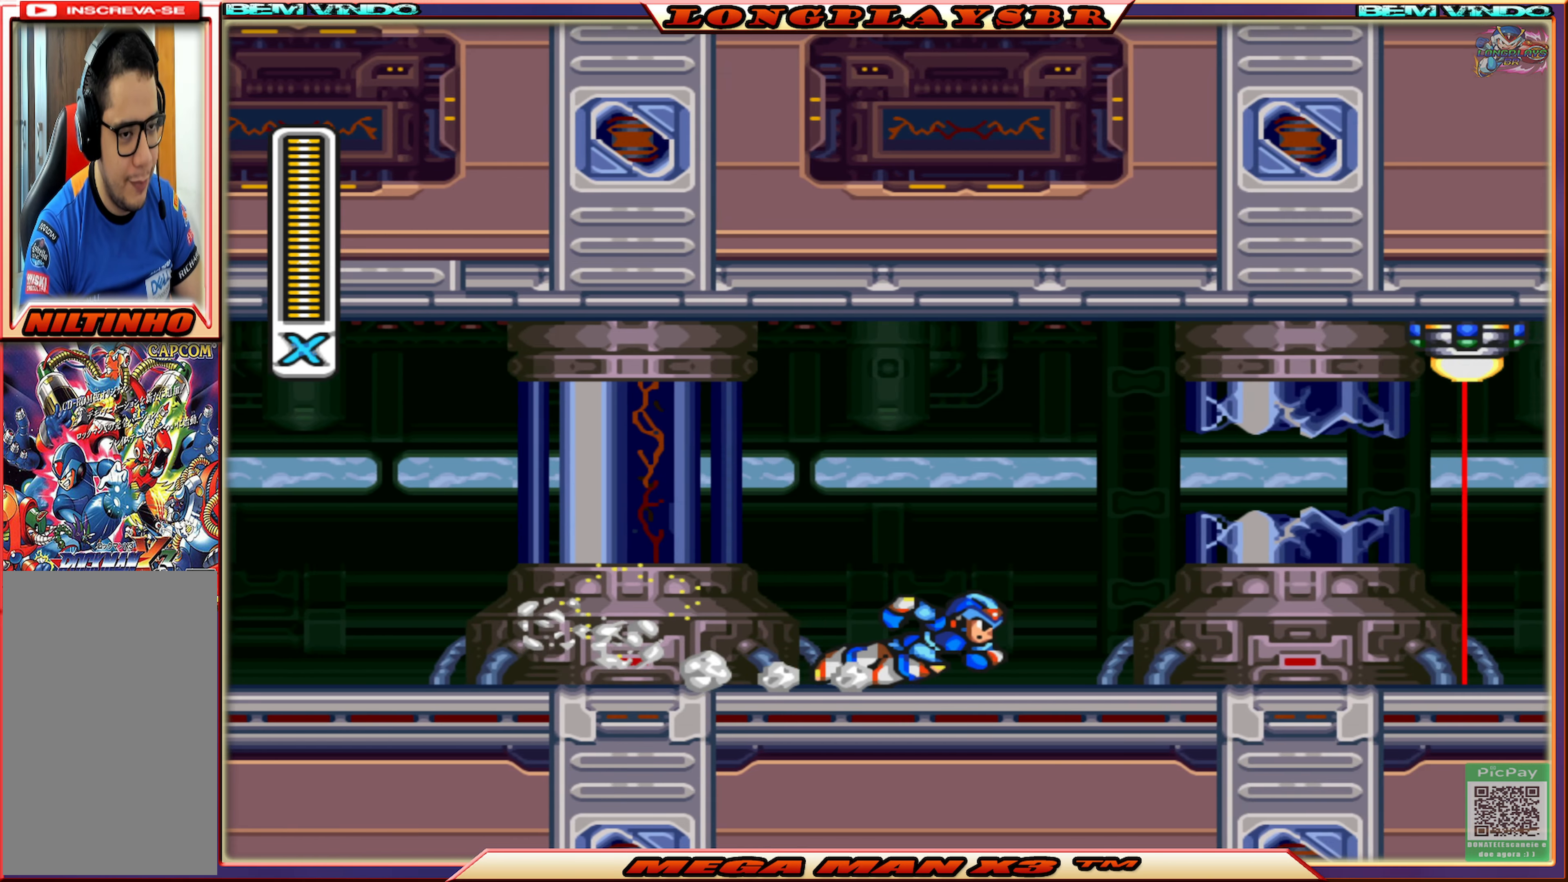
{"buttons": ["DPAD_RIGHT"], "left_stick": "center", "right_stick": "center", "events": [[33, "CIRCLE", "up"], [100, "CIRCLE", "down"], [250, "CIRCLE", "up"]]}
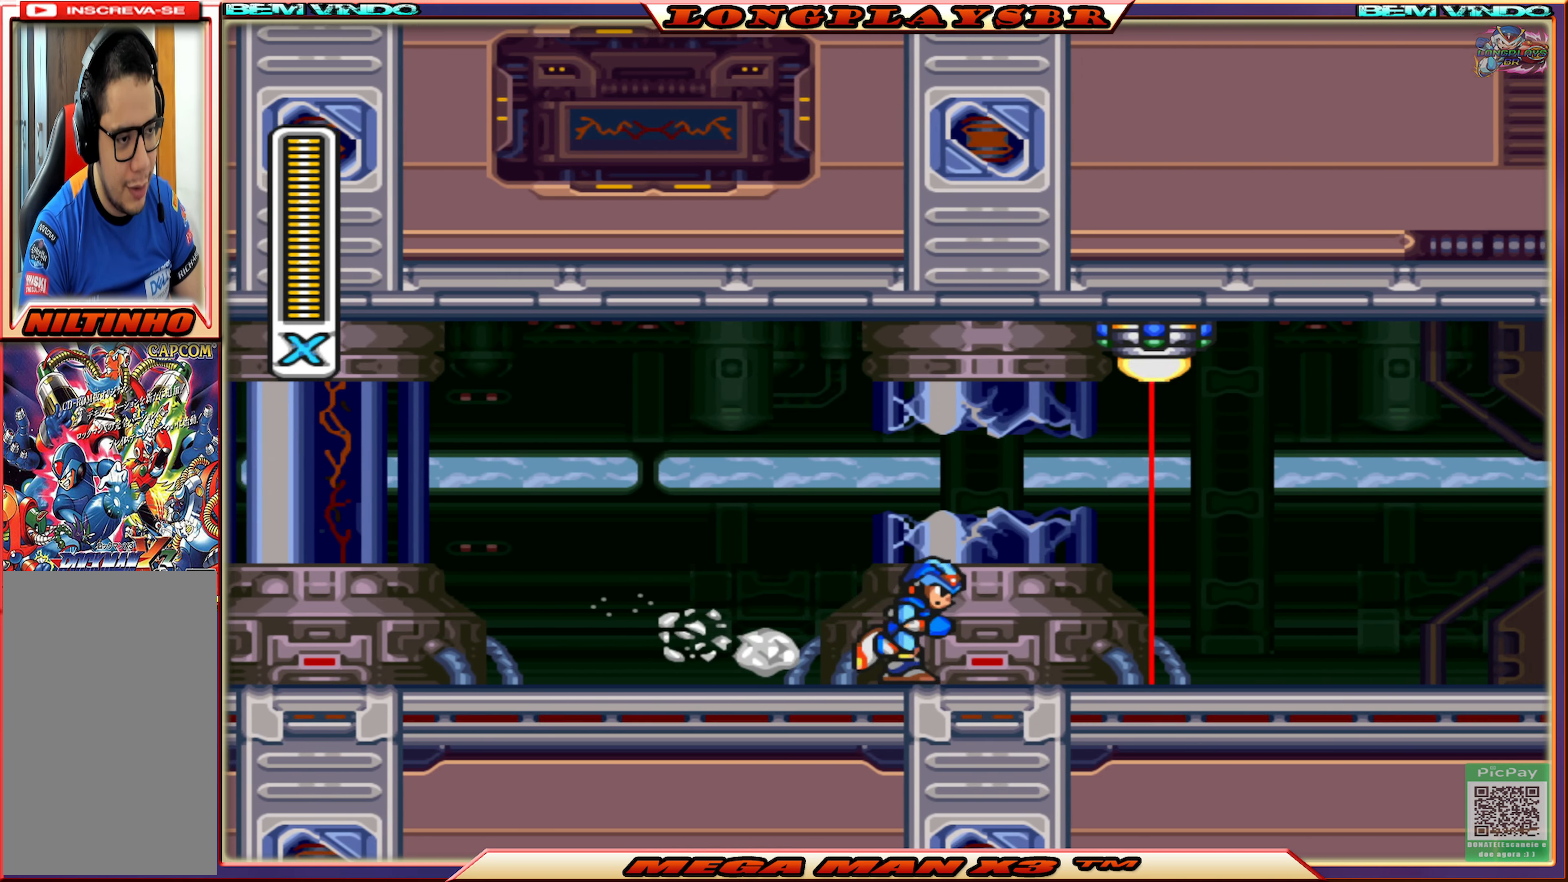
{"buttons": ["CIRCLE", "DPAD_RIGHT"], "left_stick": "center", "right_stick": "center", "events": [[67, "CIRCLE", "down"]]}
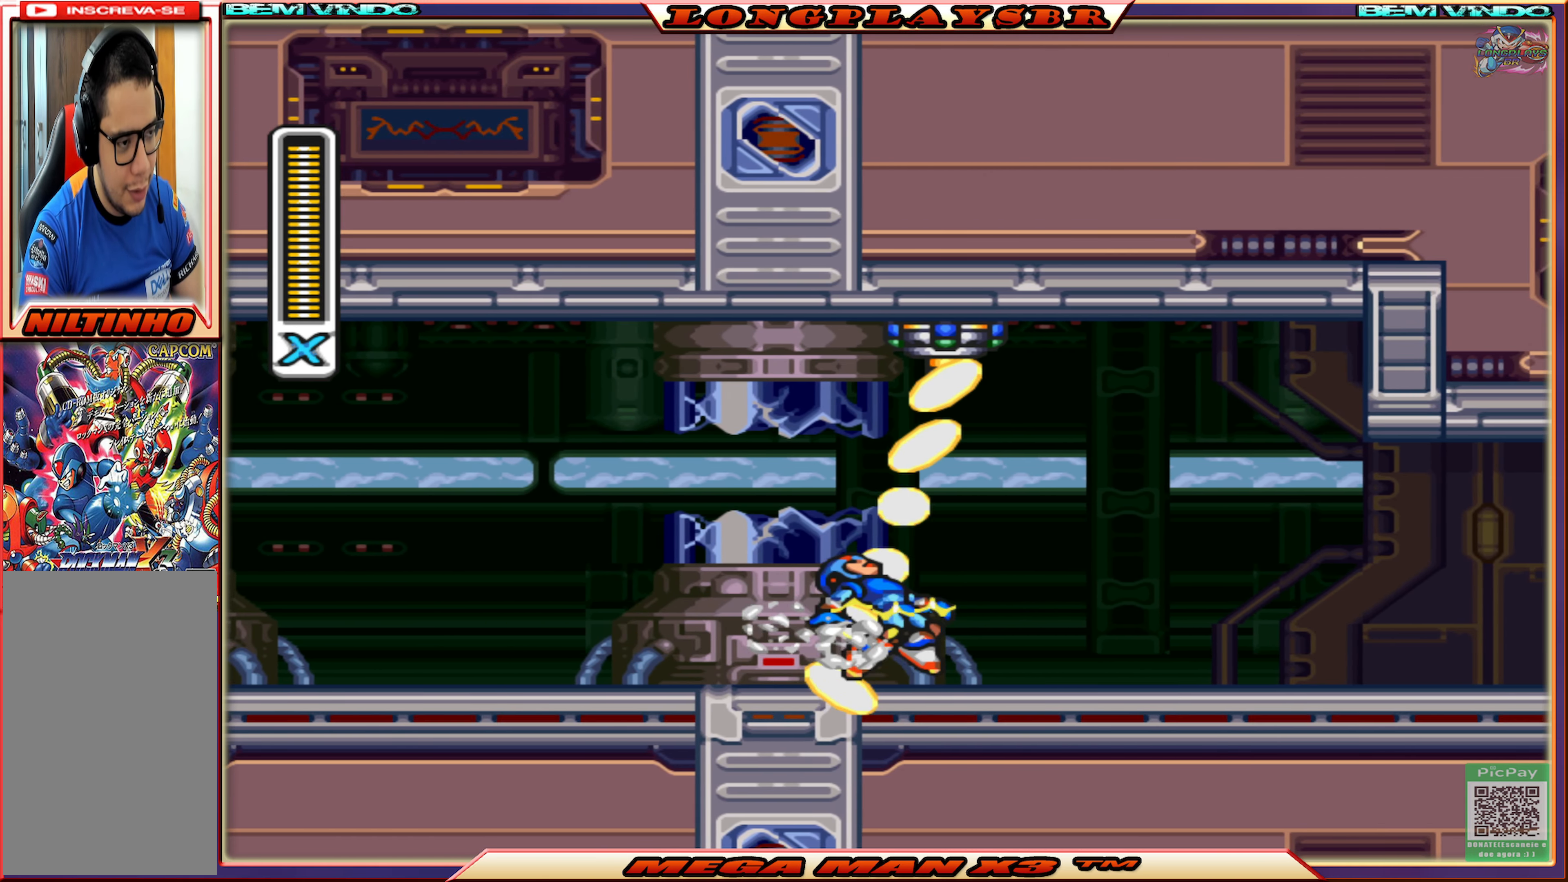
{"buttons": ["CIRCLE", "DPAD_RIGHT"], "left_stick": "center", "right_stick": "center", "events": [[17, "CIRCLE", "up"], [333, "CIRCLE", "down"]]}
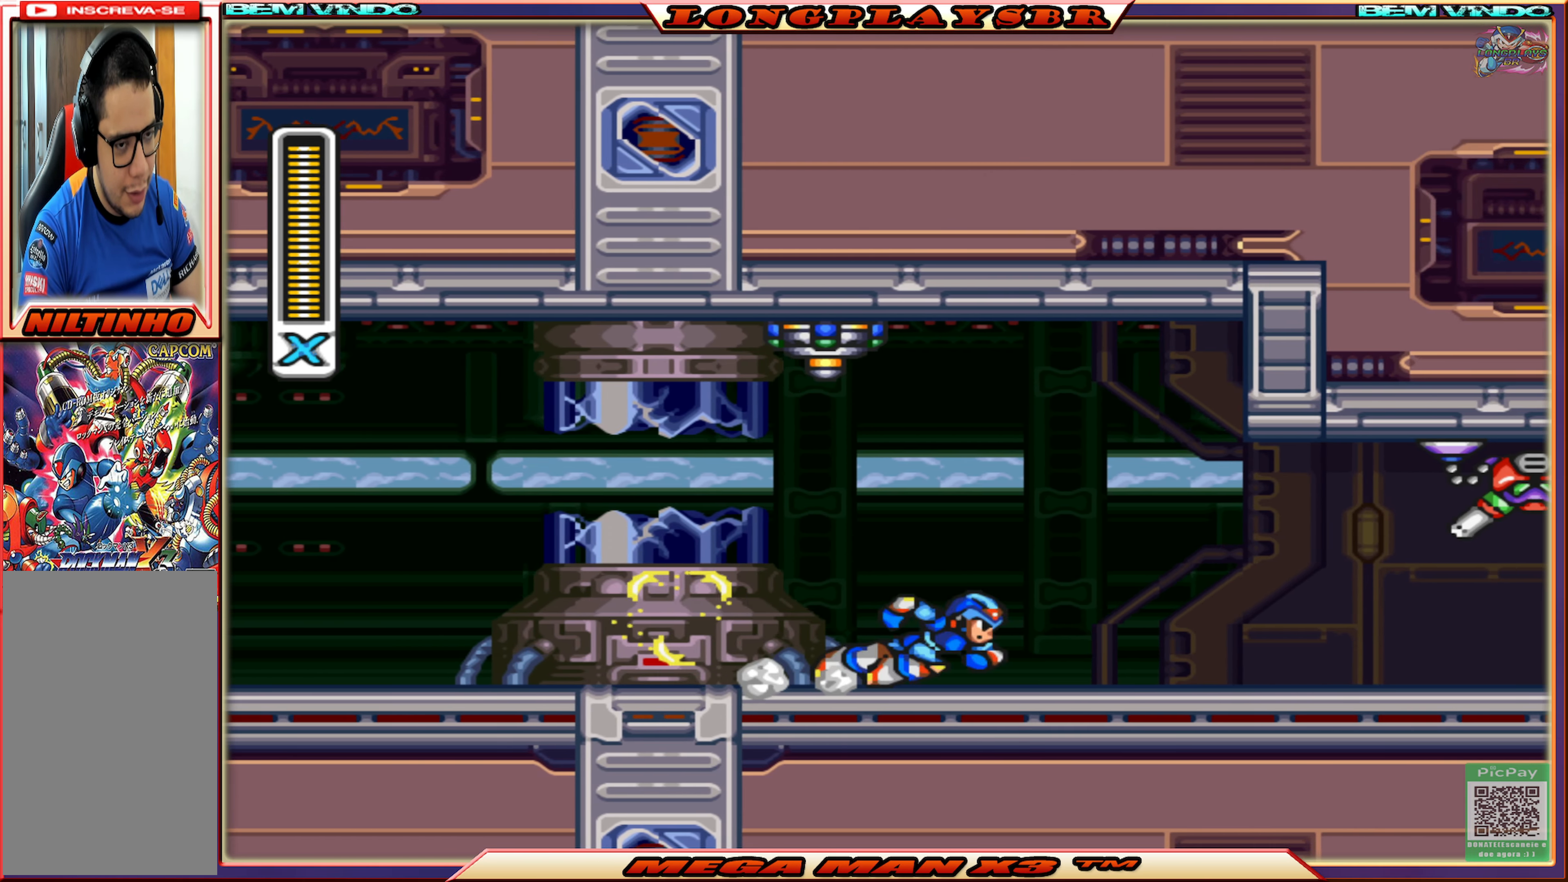
{"buttons": ["CIRCLE", "DPAD_RIGHT"], "left_stick": "center", "right_stick": "center", "events": [[117, "CIRCLE", "up"], [167, "CIRCLE", "down"]]}
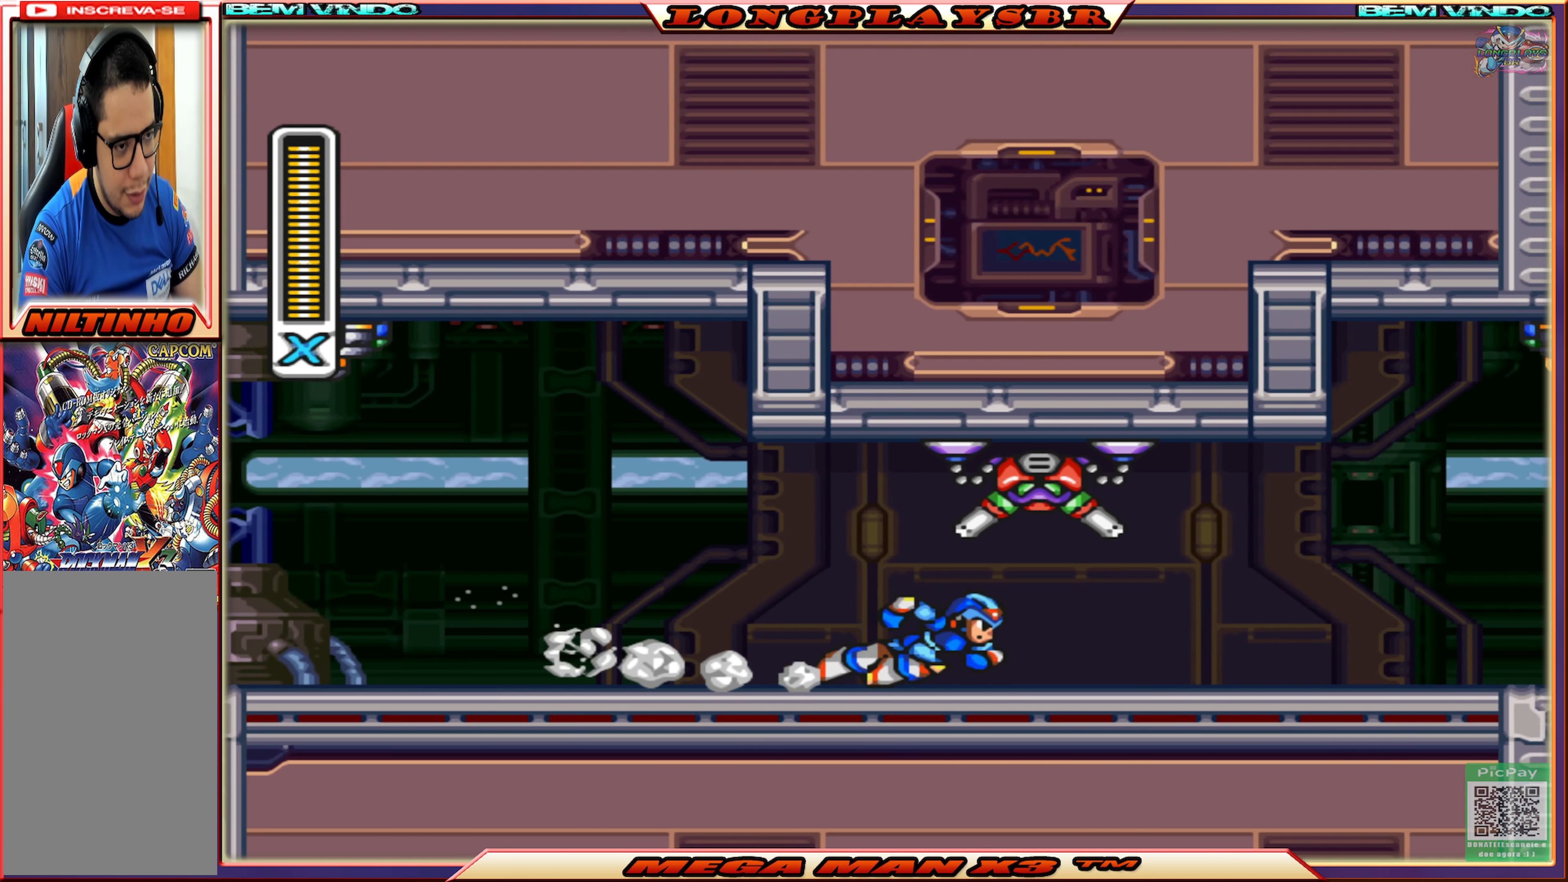
{"buttons": ["DPAD_RIGHT"], "left_stick": "center", "right_stick": "center", "events": [[33, "CIRCLE", "up"], [117, "CIRCLE", "down"], [483, "CIRCLE", "up"]]}
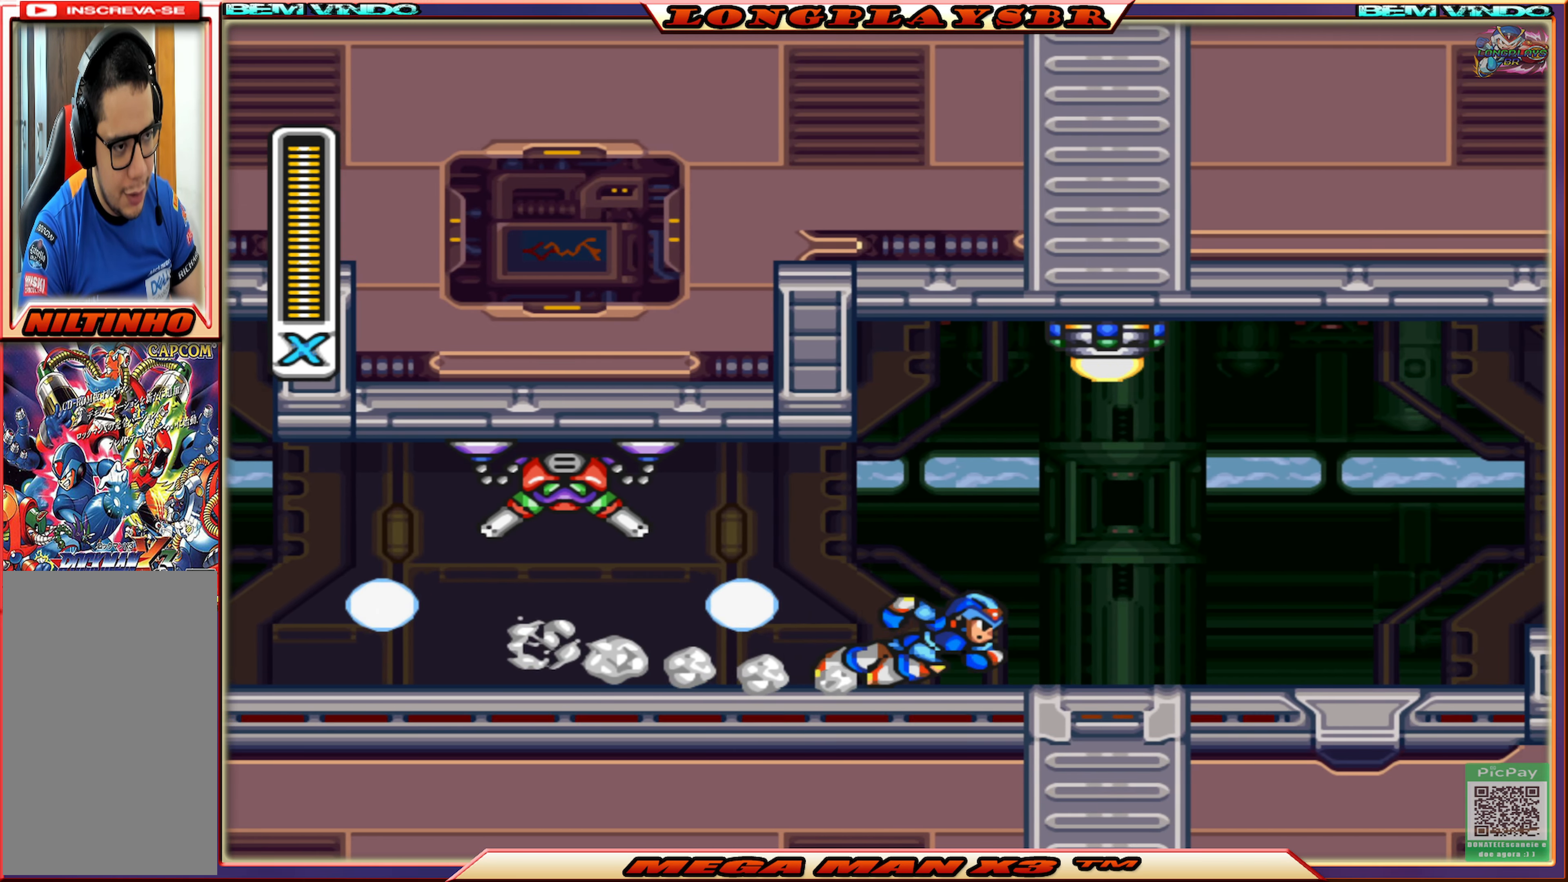
{"buttons": ["DPAD_RIGHT"], "left_stick": "center", "right_stick": "center", "events": [[17, "CIRCLE", "down"], [500, "CIRCLE", "up"]]}
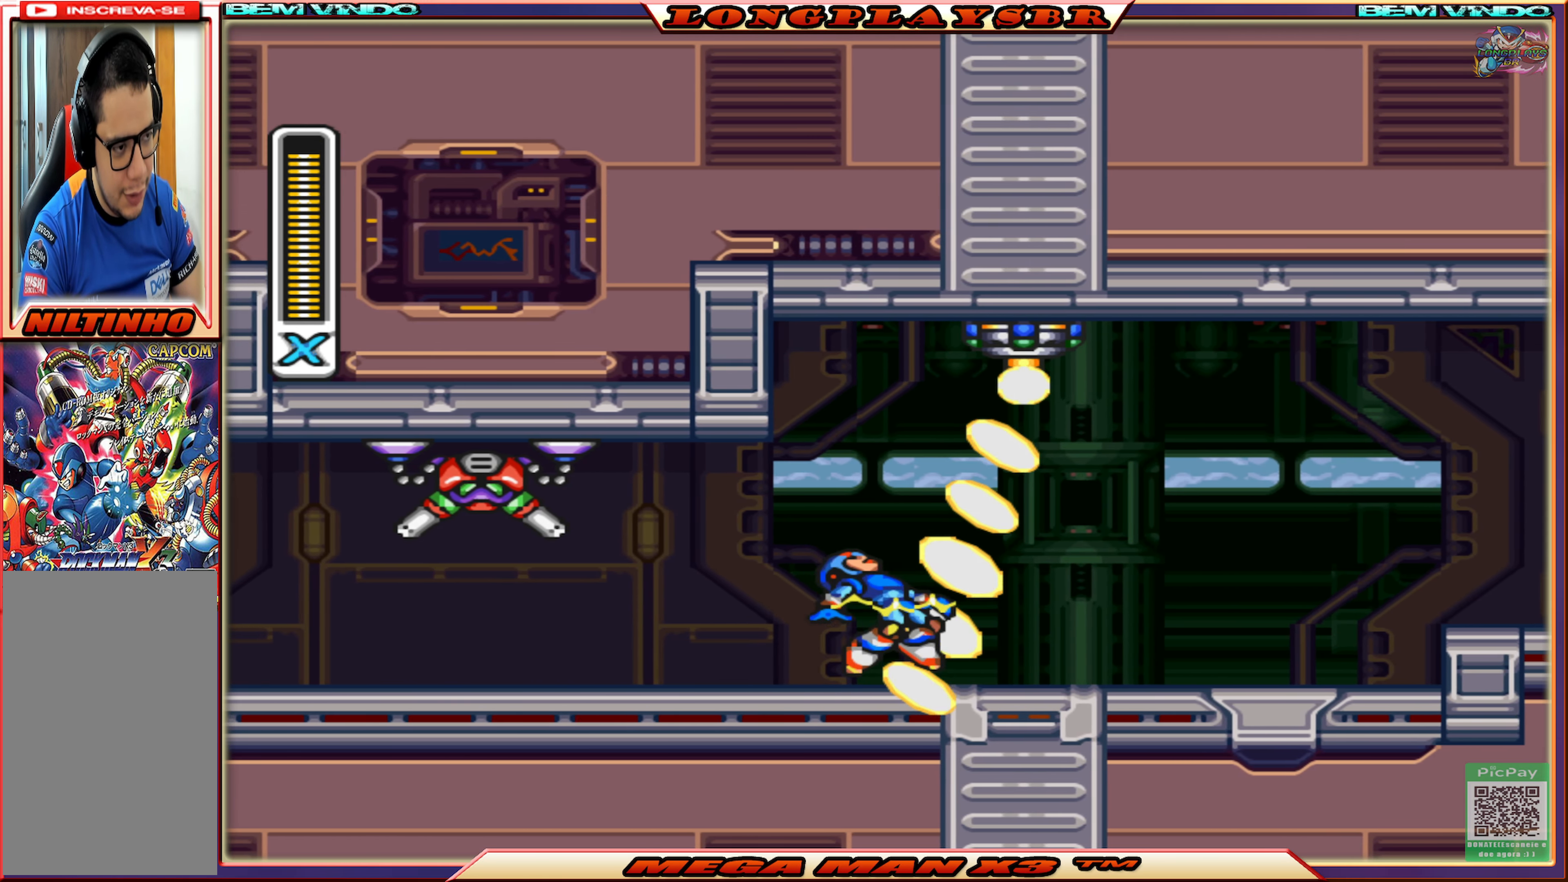
{"buttons": ["CIRCLE", "DPAD_RIGHT"], "left_stick": "center", "right_stick": "center", "events": [[450, "CIRCLE", "down"]]}
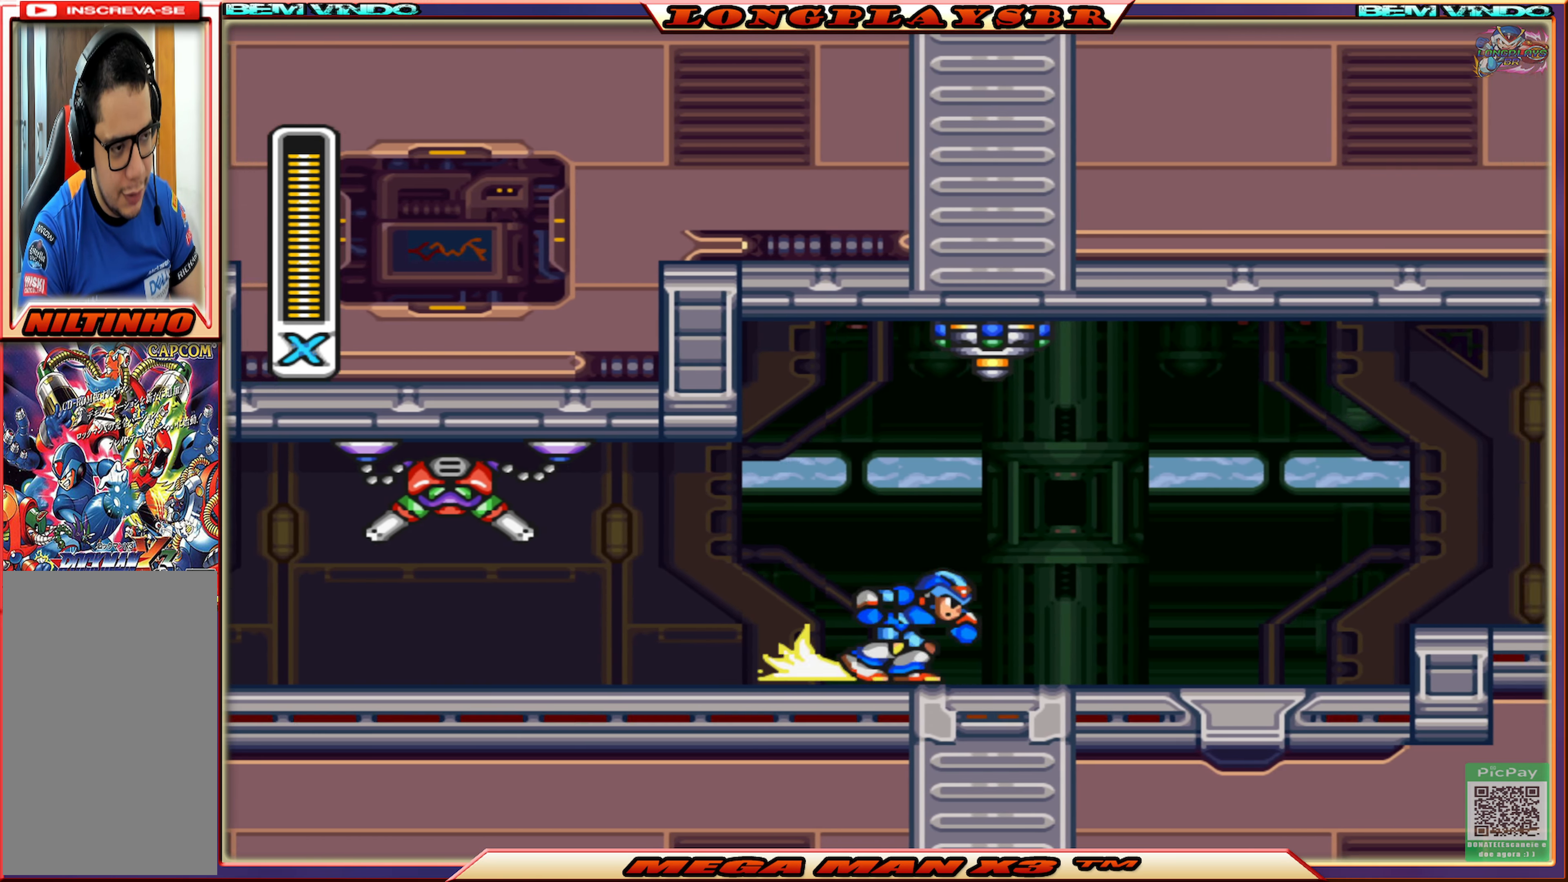
{"buttons": ["CROSS", "CIRCLE", "DPAD_RIGHT"], "left_stick": "center", "right_stick": "center", "events": [[267, "CROSS", "down"]]}
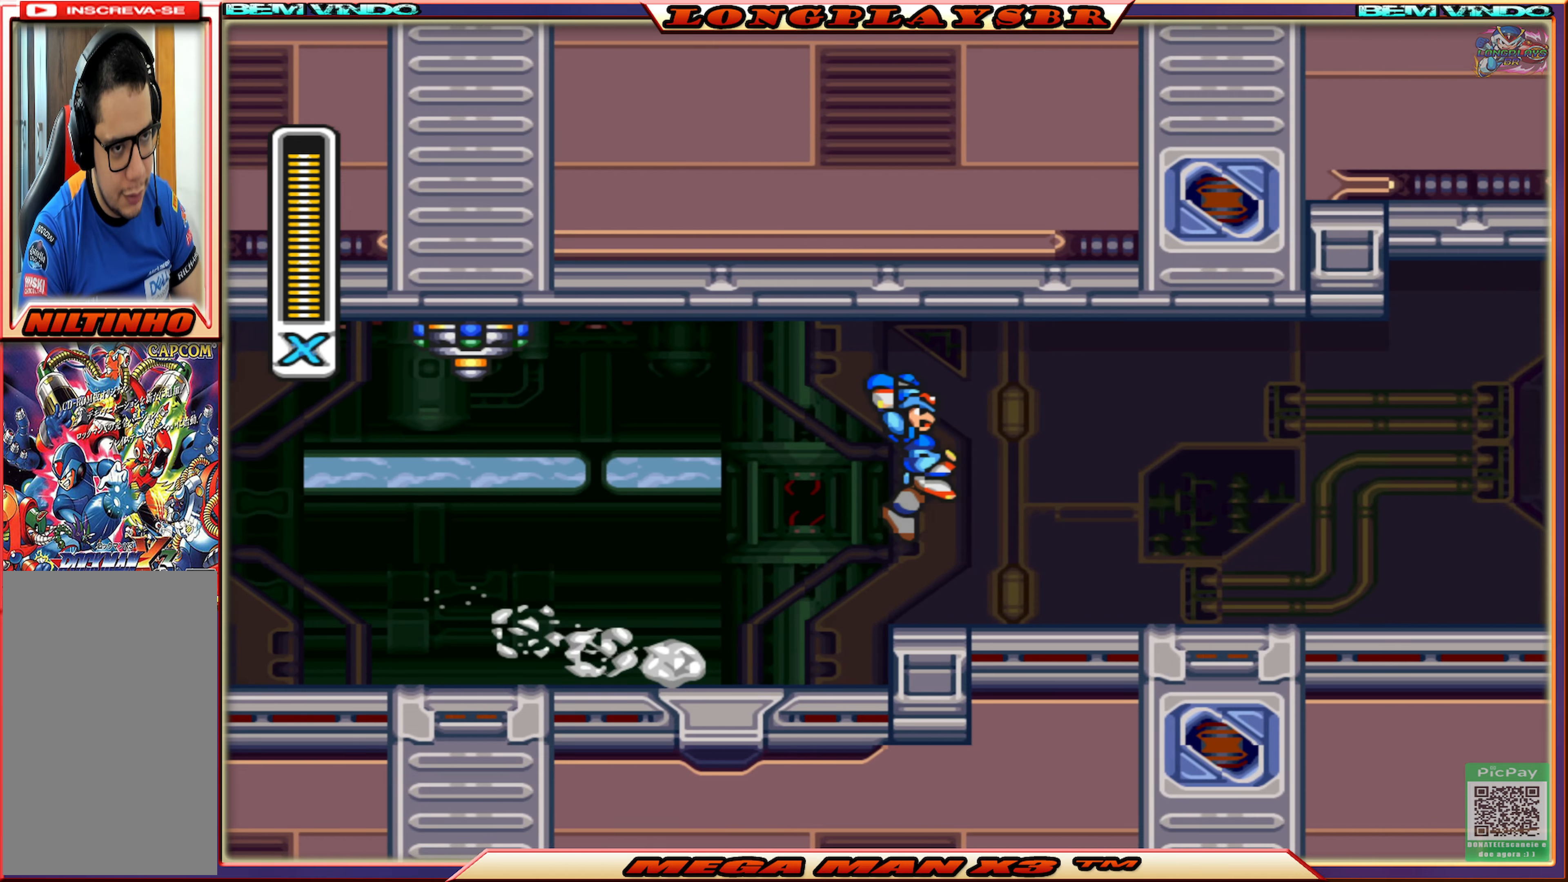
{"buttons": ["DPAD_RIGHT"], "left_stick": "center", "right_stick": "center", "events": [[34, "CIRCLE", "up"], [34, "CROSS", "up"], [250, "SQUARE", "down"], [334, "SQUARE", "up"], [400, "SQUARE", "down"], [500, "SQUARE", "up"]]}
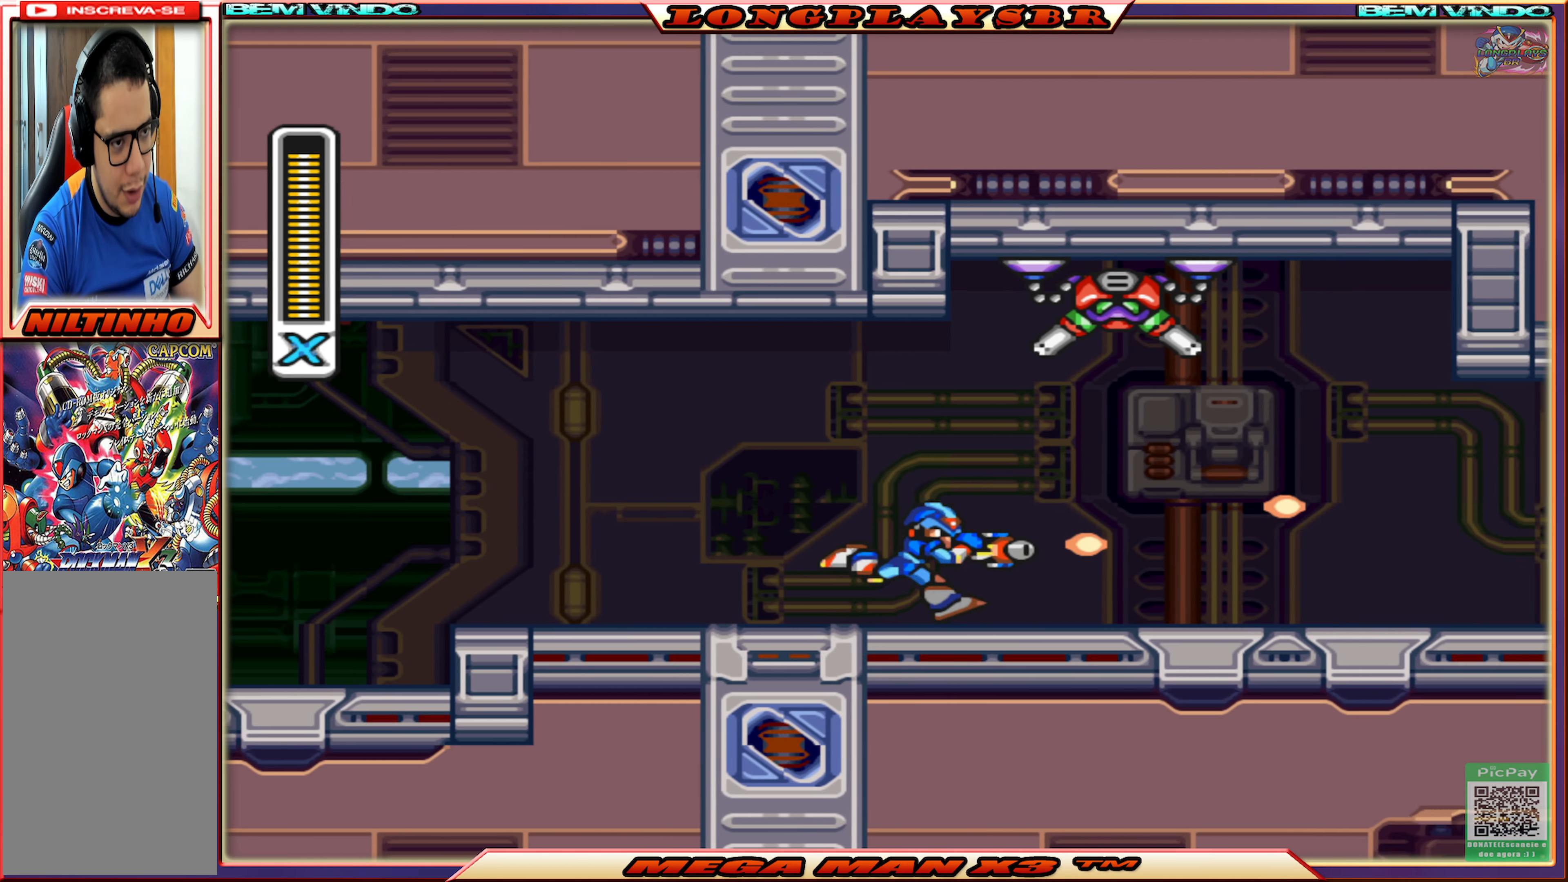
{"buttons": ["DPAD_RIGHT"], "left_stick": "center", "right_stick": "center", "events": [[67, "SQUARE", "down"], [200, "SQUARE", "up"], [267, "SQUARE", "down"], [367, "SQUARE", "up"], [450, "SQUARE", "down"], [500, "SQUARE", "up"]]}
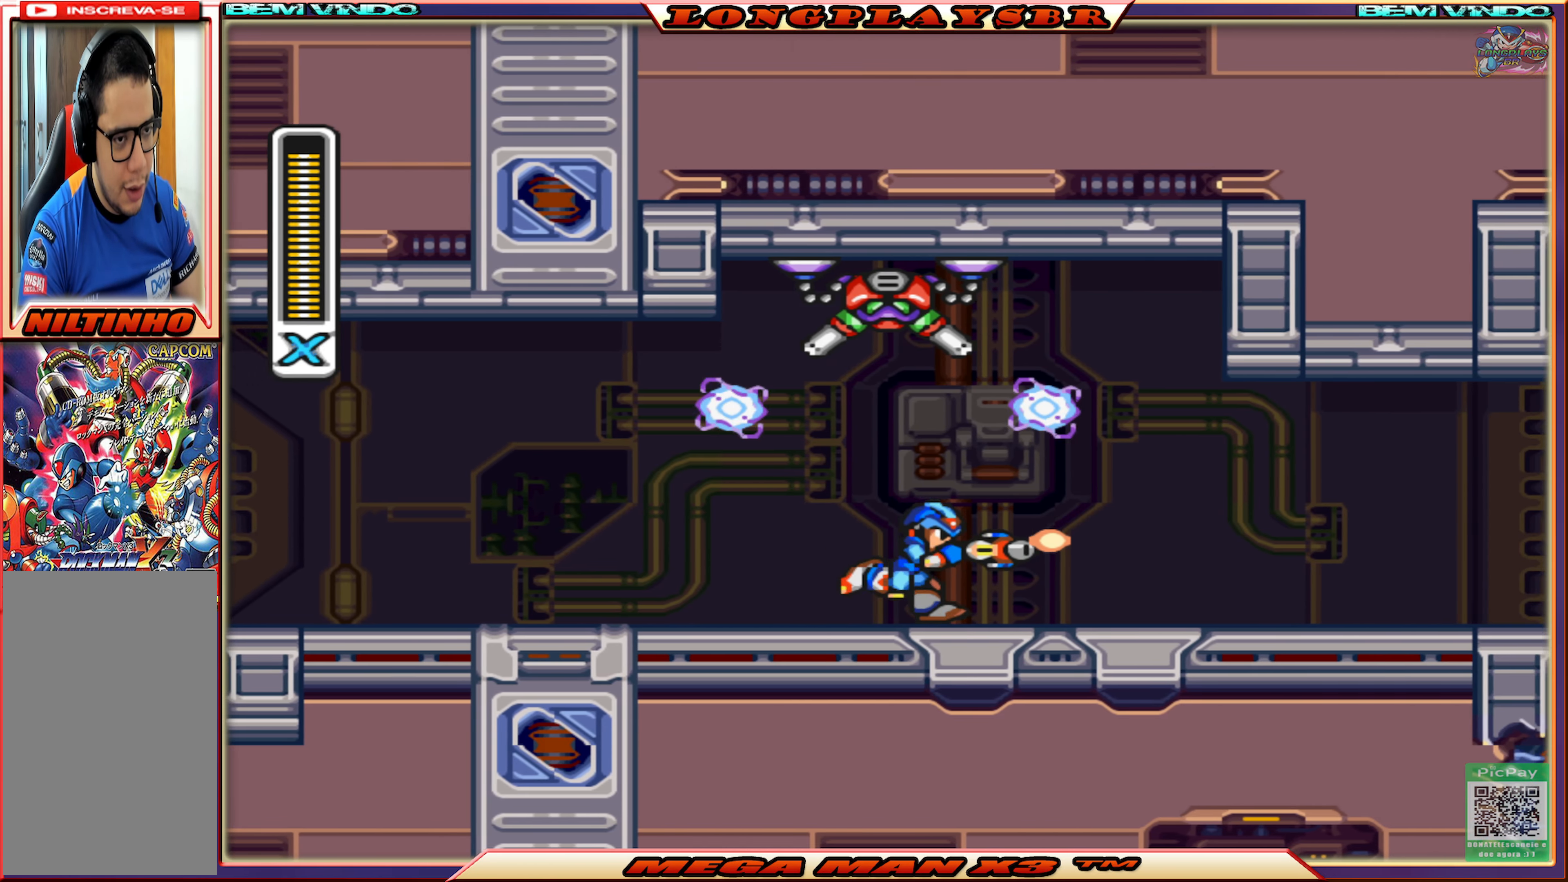
{"buttons": ["CIRCLE", "DPAD_RIGHT"], "left_stick": "center", "right_stick": "center", "events": [[34, "CIRCLE", "down"]]}
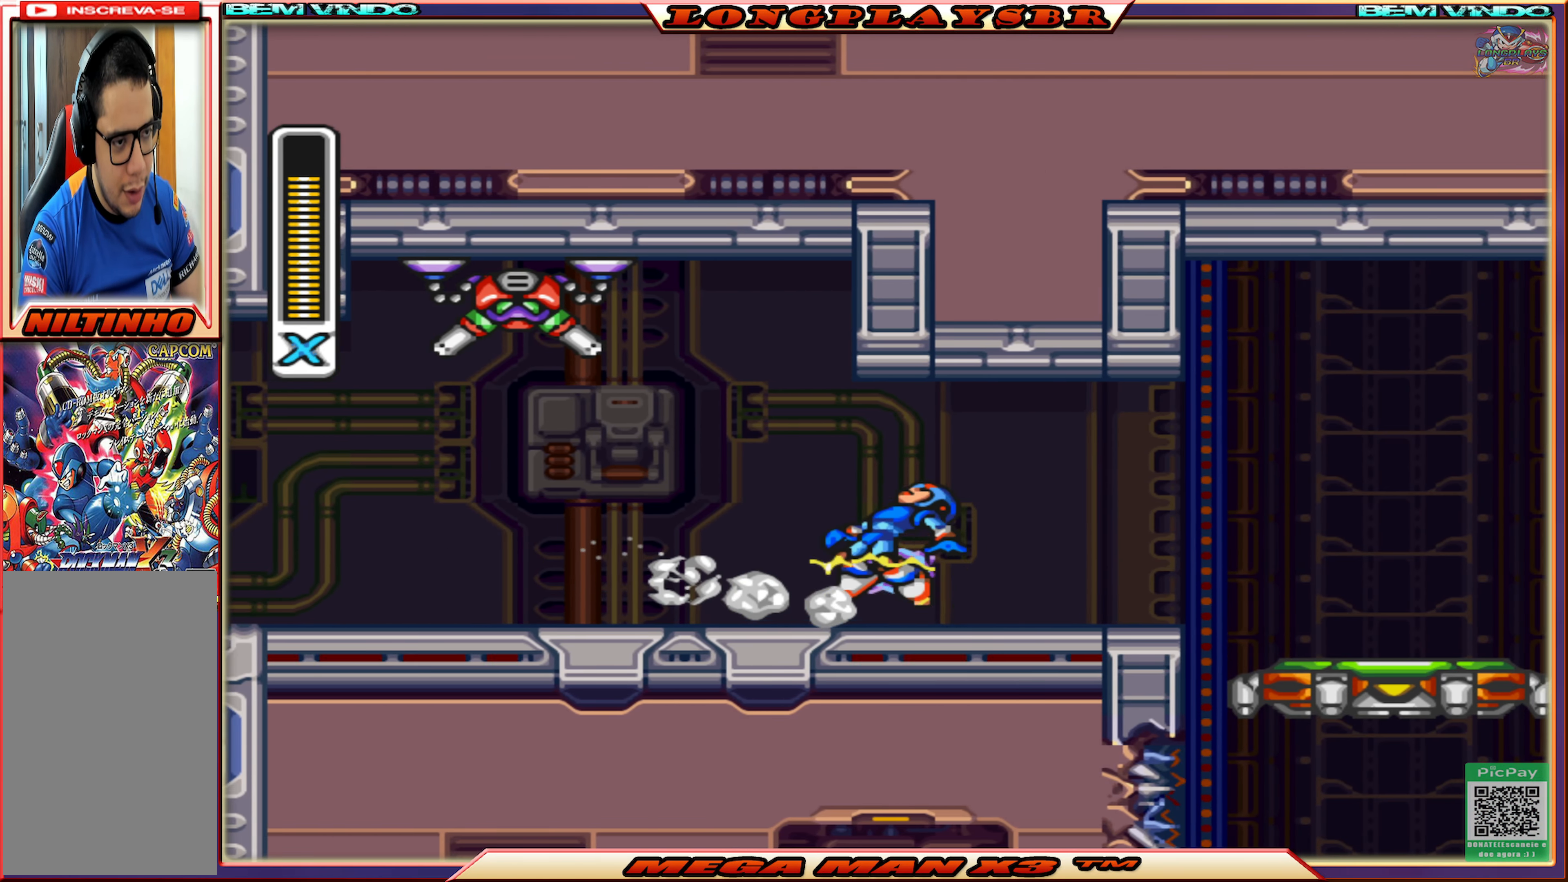
{"buttons": ["SQUARE", "DPAD_RIGHT"], "left_stick": "center", "right_stick": "center", "events": [[50, "CIRCLE", "up"], [117, "SQUARE", "down"], [234, "SQUARE", "up"], [284, "SQUARE", "down"], [367, "SQUARE", "up"], [434, "SQUARE", "down"]]}
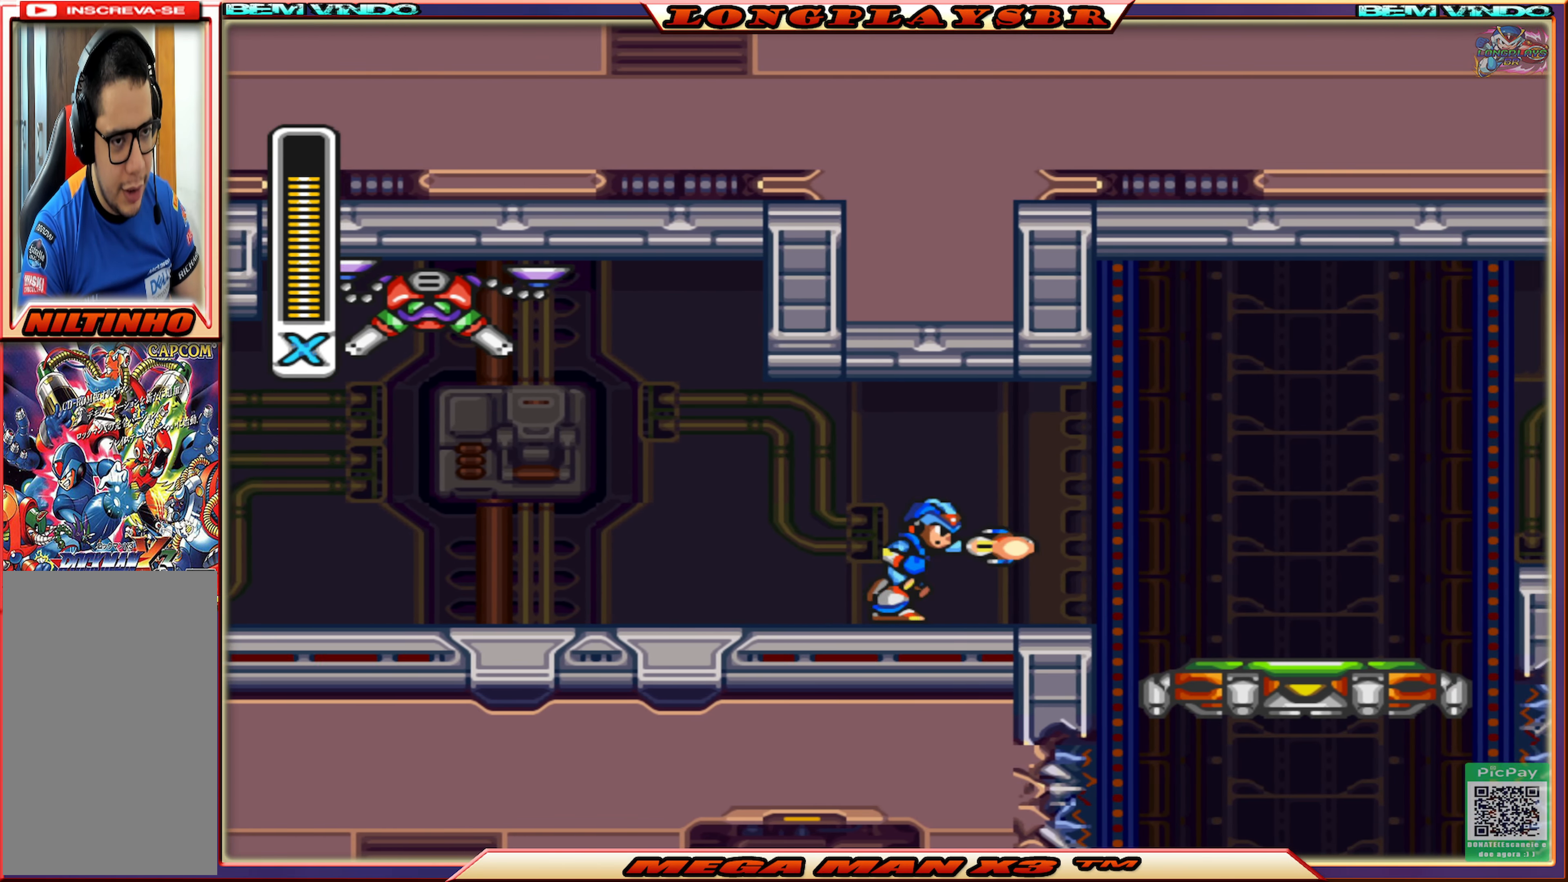
{"buttons": [], "left_stick": "center", "right_stick": "center", "events": [[34, "SQUARE", "up"], [84, "SQUARE", "down"], [167, "SQUARE", "up"], [217, "SQUARE", "down"], [284, "DPAD_RIGHT", "up"], [334, "SQUARE", "up"], [367, "SQUARE", "down"], [467, "SQUARE", "up"]]}
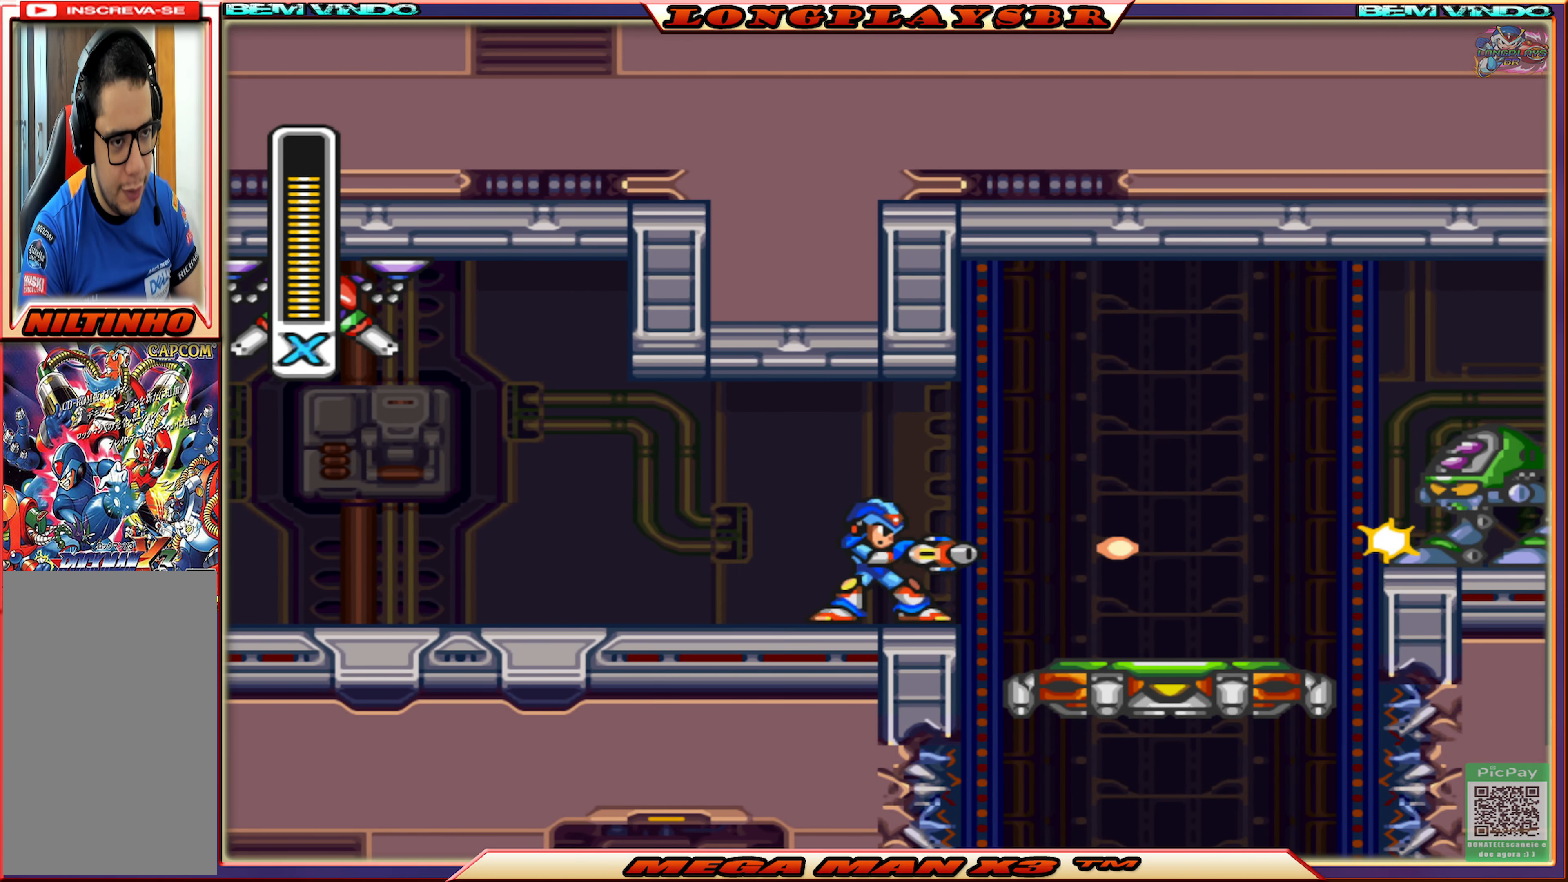
{"buttons": ["DPAD_RIGHT"], "left_stick": "center", "right_stick": "center", "events": [[17, "SQUARE", "down"], [117, "SQUARE", "up"], [167, "SQUARE", "down"], [267, "SQUARE", "up"], [317, "SQUARE", "down"], [400, "DPAD_RIGHT", "down"], [417, "SQUARE", "up"]]}
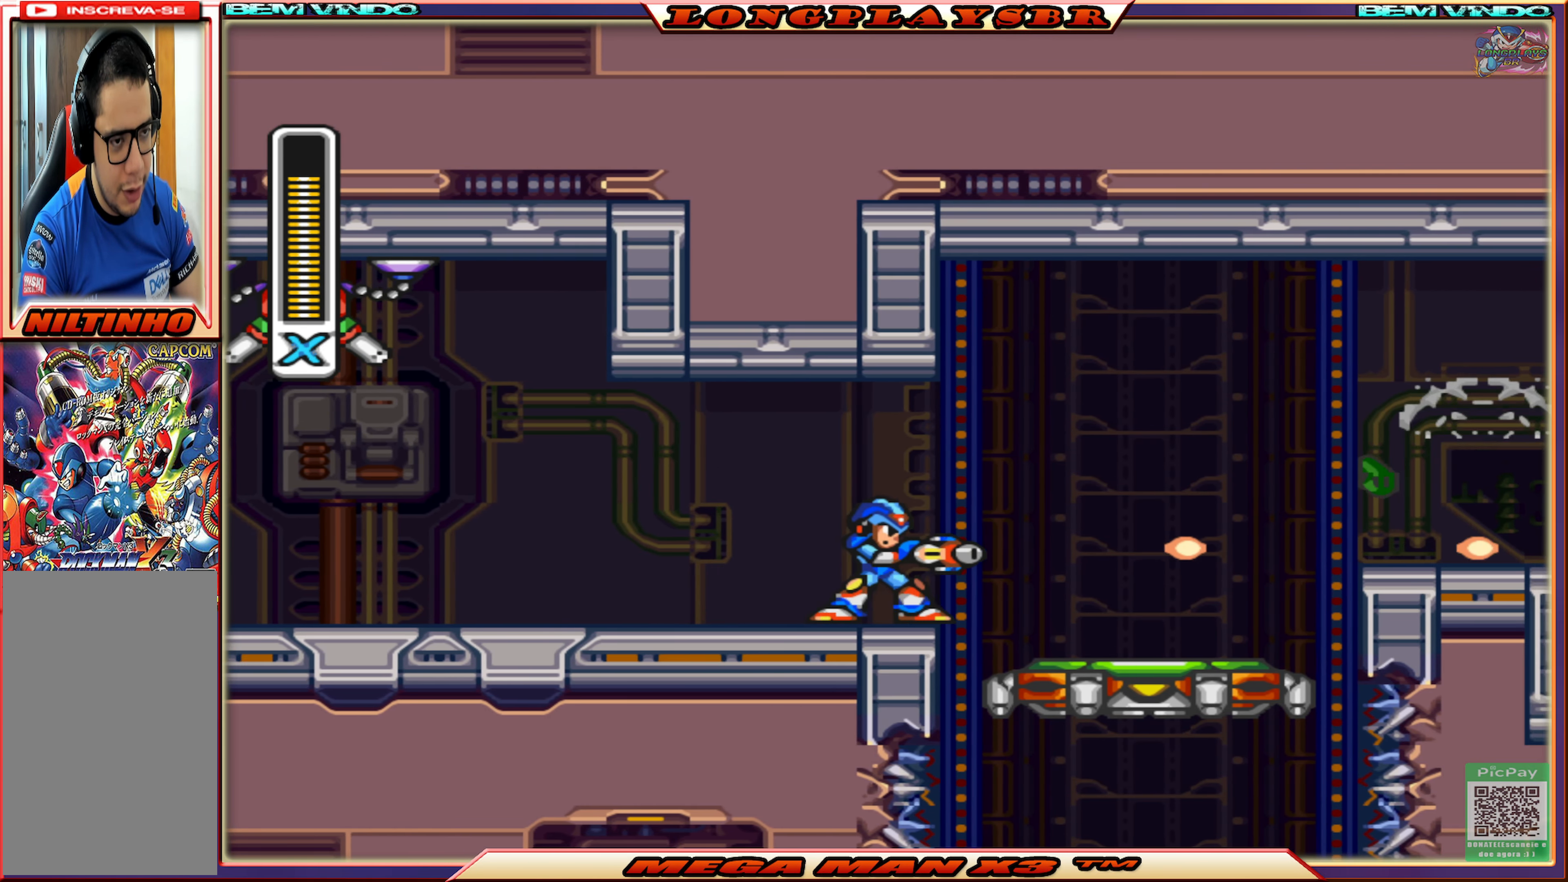
{"buttons": ["CROSS", "CIRCLE", "DPAD_RIGHT"], "left_stick": "center", "right_stick": "center", "events": [[484, "CIRCLE", "down"], [500, "CROSS", "down"]]}
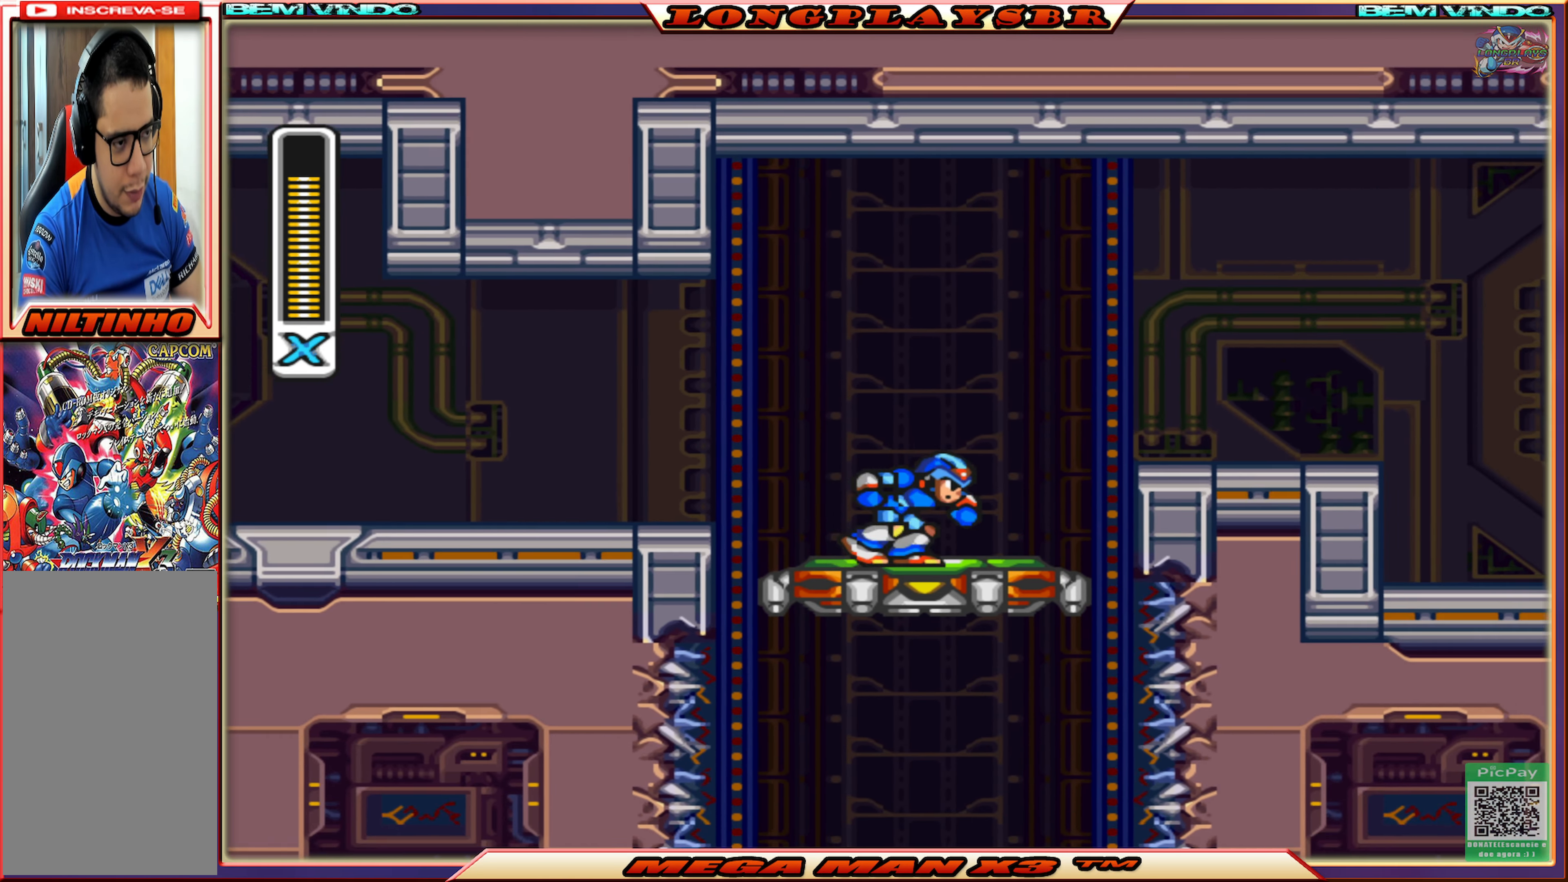
{"buttons": ["DPAD_RIGHT"], "left_stick": "center", "right_stick": "center", "events": [[267, "CIRCLE", "up"], [267, "CROSS", "up"]]}
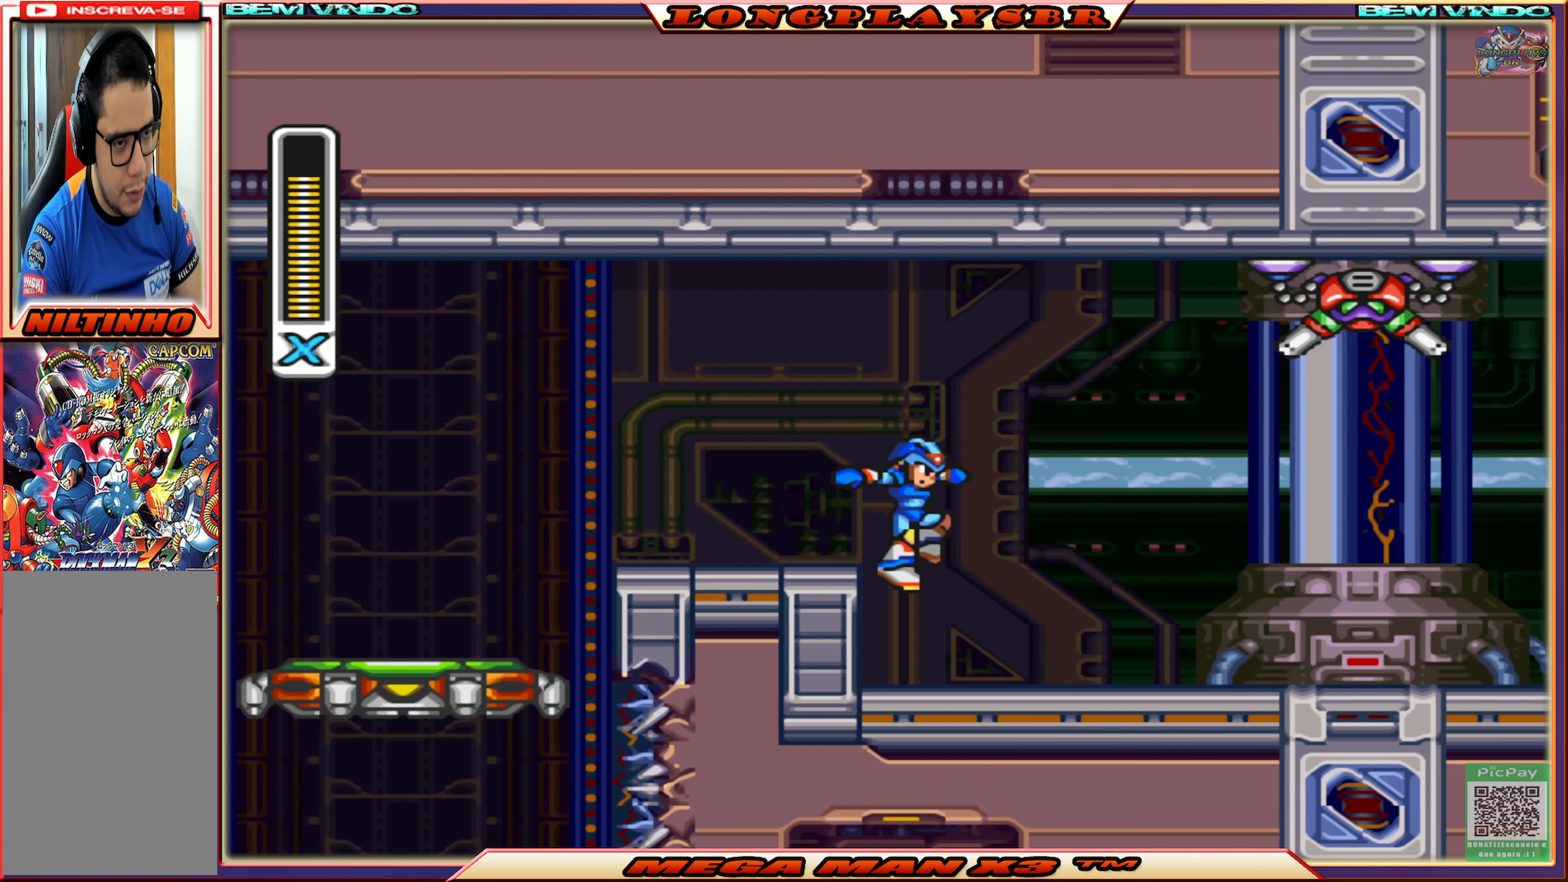
{"buttons": ["CIRCLE", "DPAD_RIGHT"], "left_stick": "center", "right_stick": "center", "events": [[434, "CIRCLE", "down"]]}
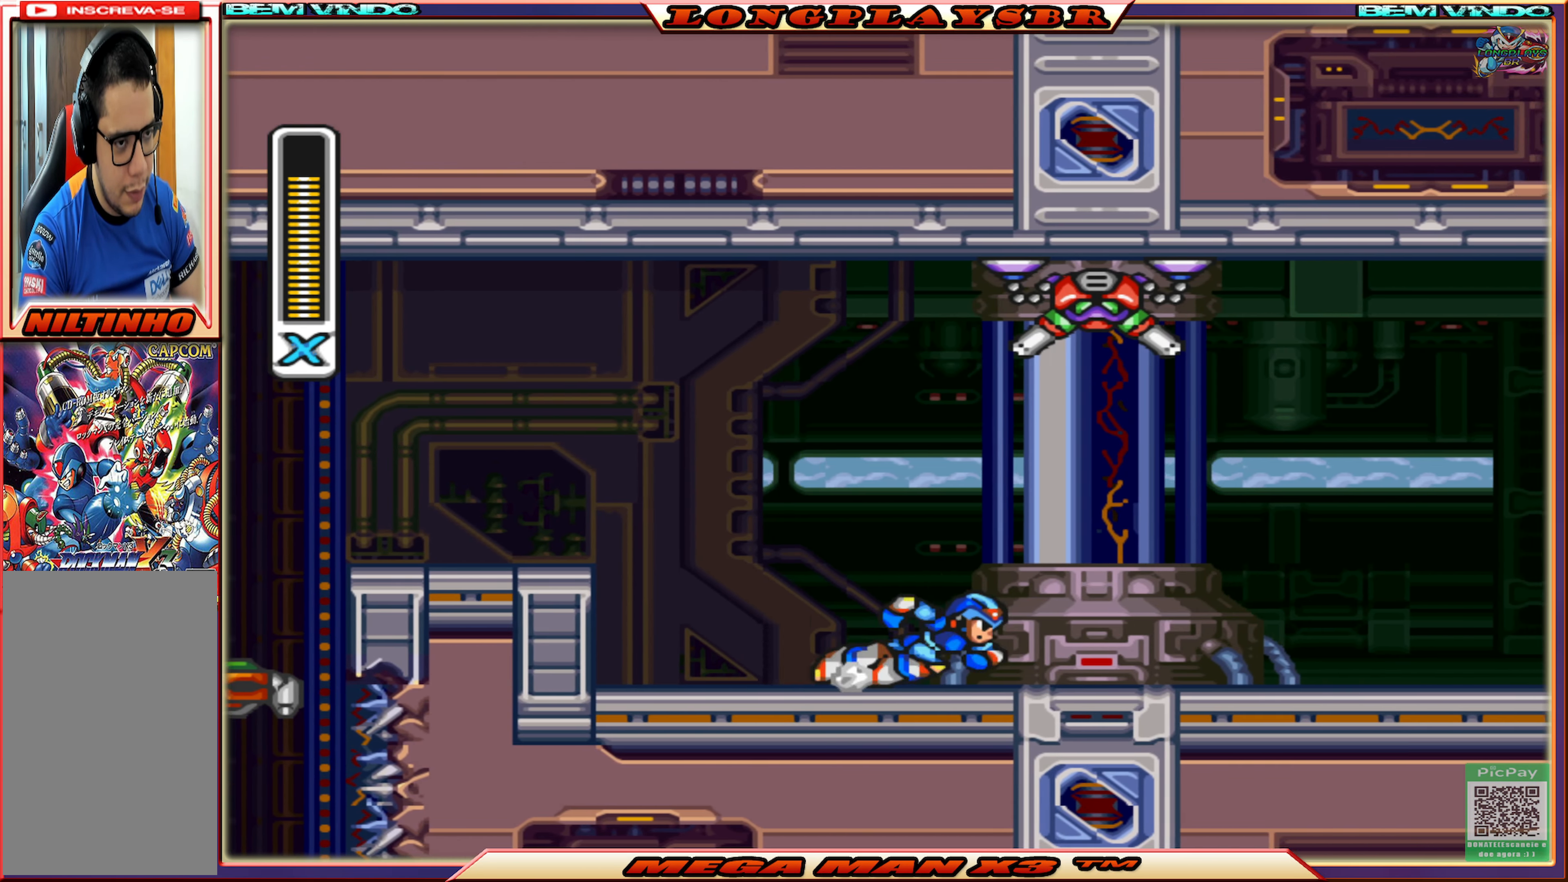
{"buttons": ["CIRCLE", "DPAD_RIGHT"], "left_stick": "center", "right_stick": "center", "events": [[216, "CIRCLE", "up"], [383, "CIRCLE", "down"]]}
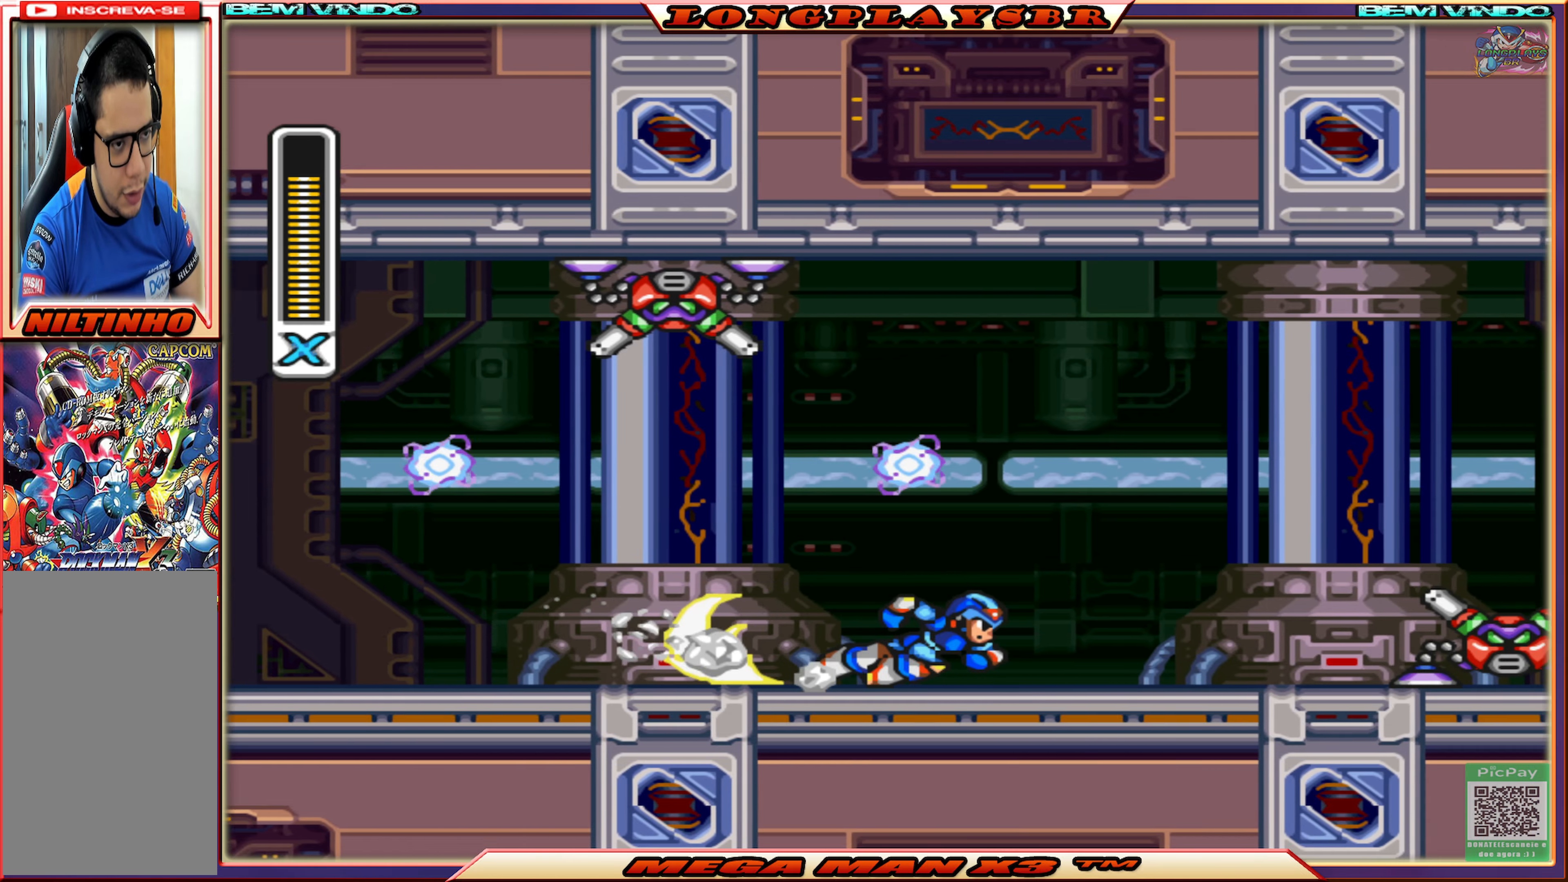
{"buttons": ["CROSS", "CIRCLE", "DPAD_RIGHT"], "left_stick": "center", "right_stick": "center", "events": [[216, "CROSS", "down"]]}
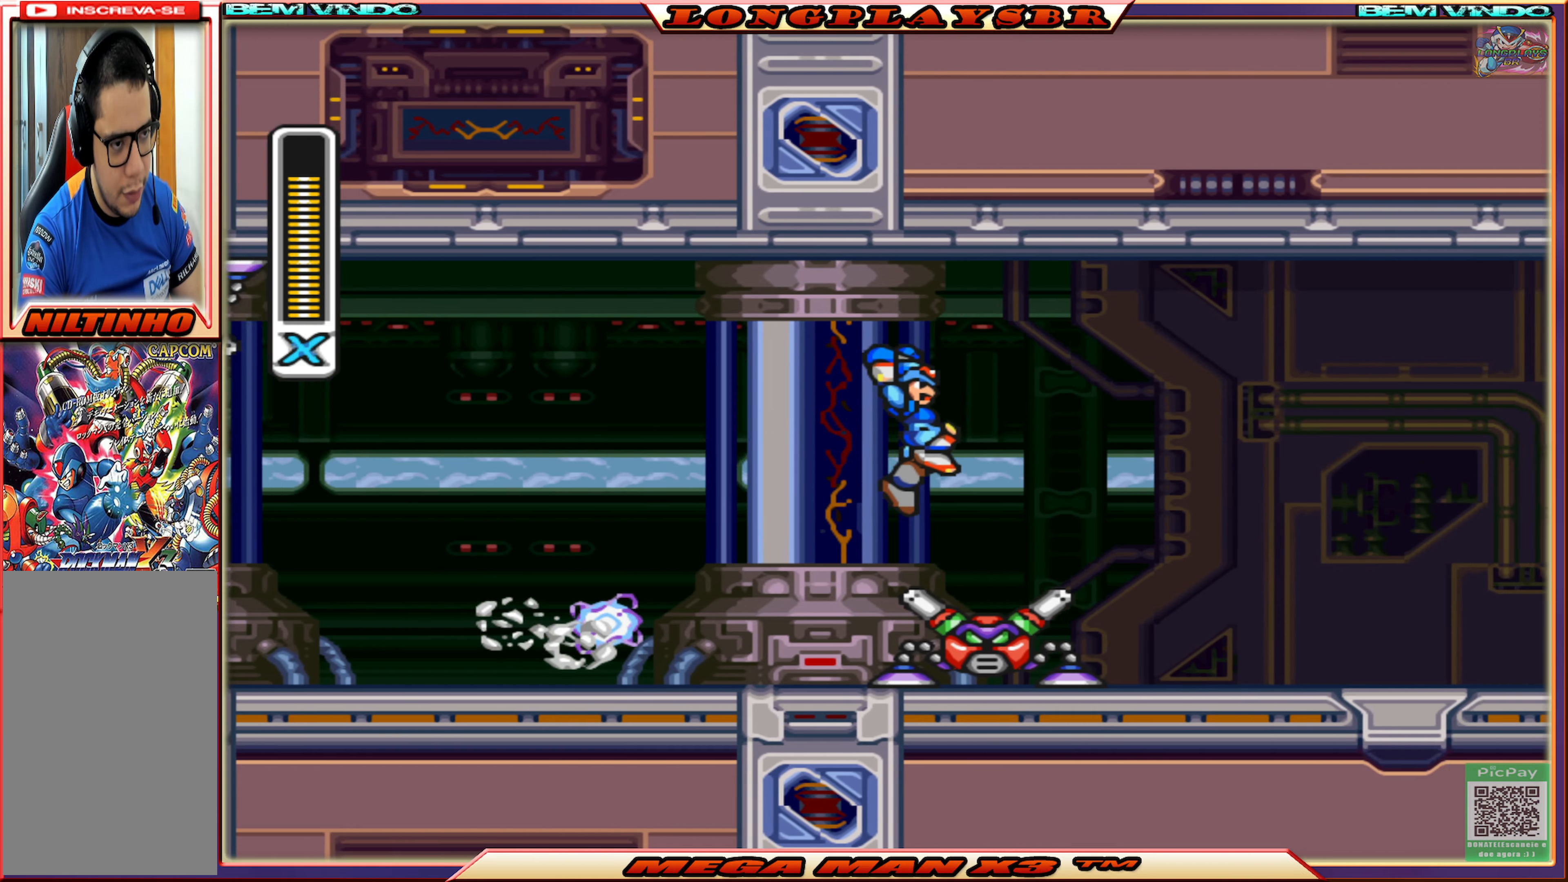
{"buttons": ["DPAD_RIGHT"], "left_stick": "center", "right_stick": "center", "events": [[150, "CROSS", "up"], [183, "CIRCLE", "up"]]}
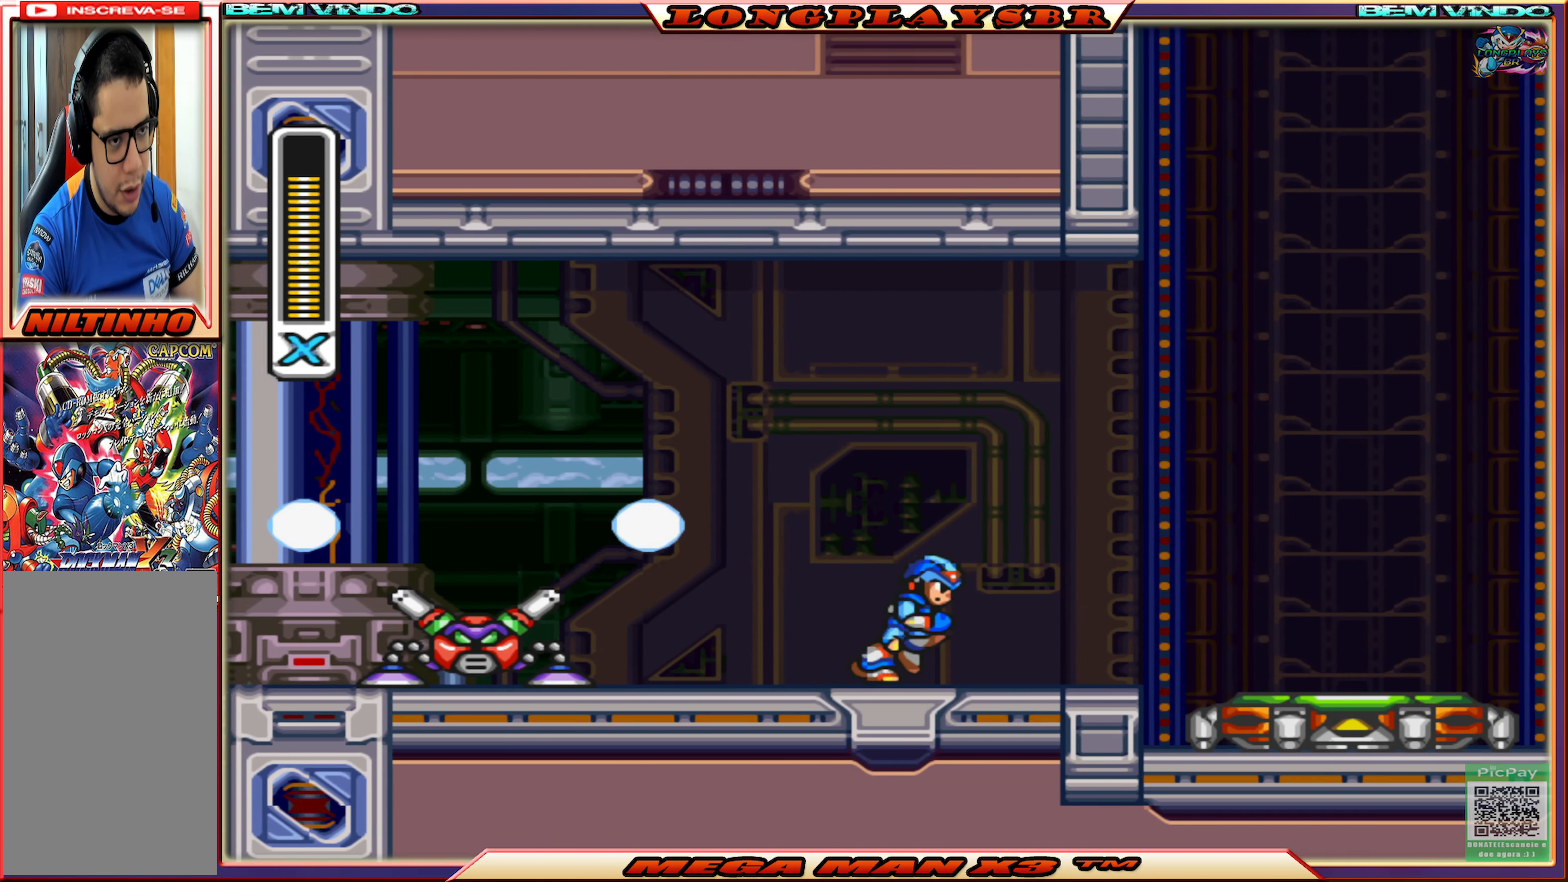
{"buttons": ["DPAD_RIGHT"], "left_stick": "center", "right_stick": "center", "events": [[33, "CIRCLE", "down"], [183, "CROSS", "down"], [466, "CIRCLE", "up"], [466, "CROSS", "up"]]}
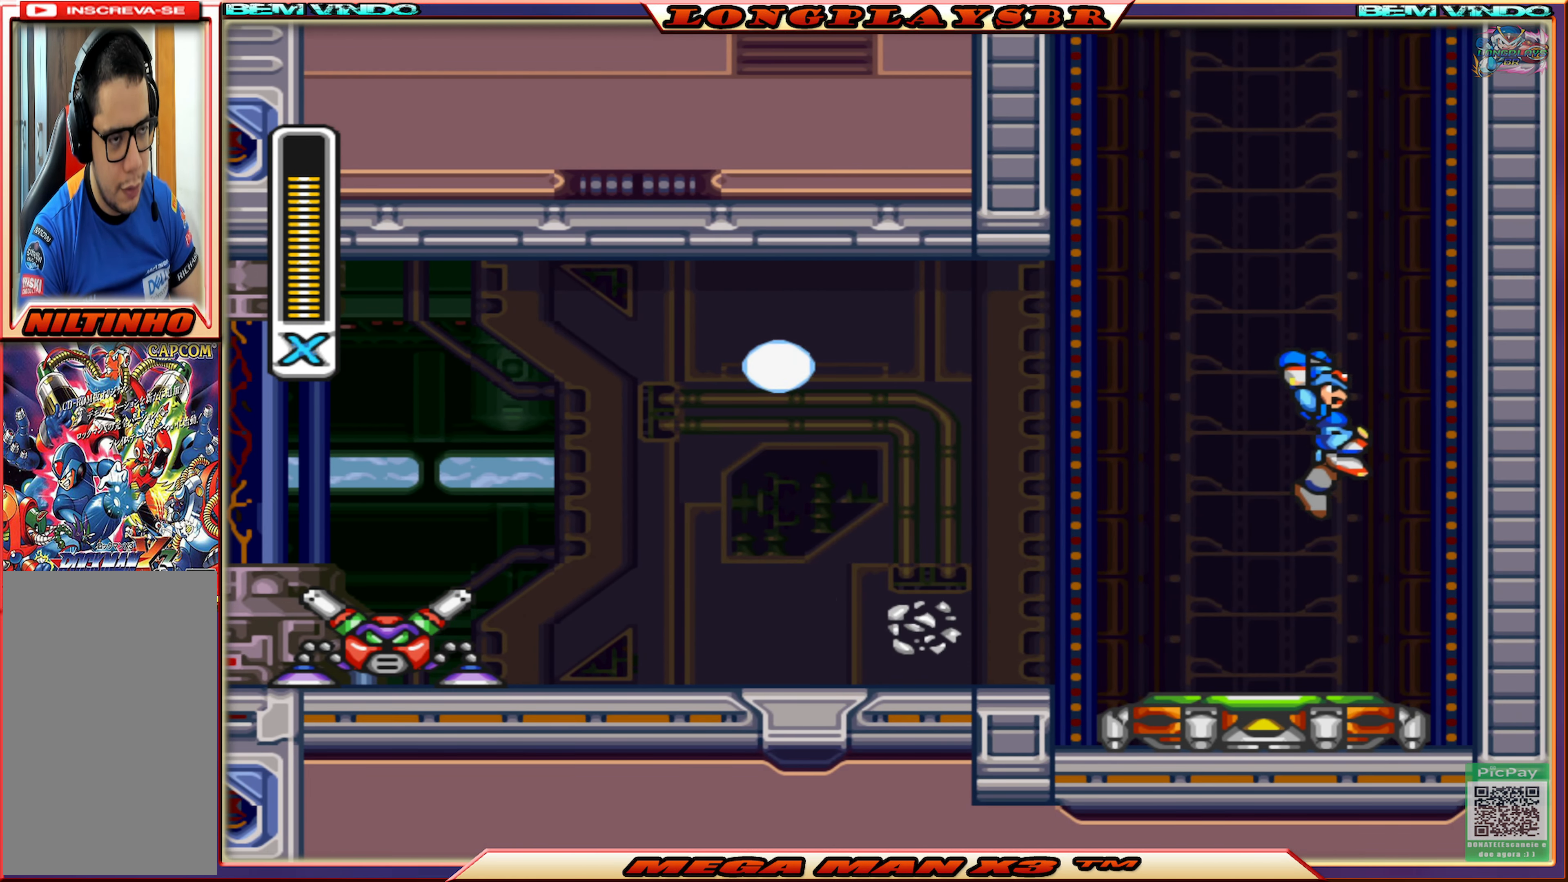
{"buttons": ["CROSS", "CIRCLE", "DPAD_RIGHT"], "left_stick": "center", "right_stick": "center", "events": [[50, "CIRCLE", "down"], [66, "CROSS", "down"], [350, "CROSS", "up"], [366, "CIRCLE", "up"], [416, "CIRCLE", "down"], [416, "CROSS", "down"]]}
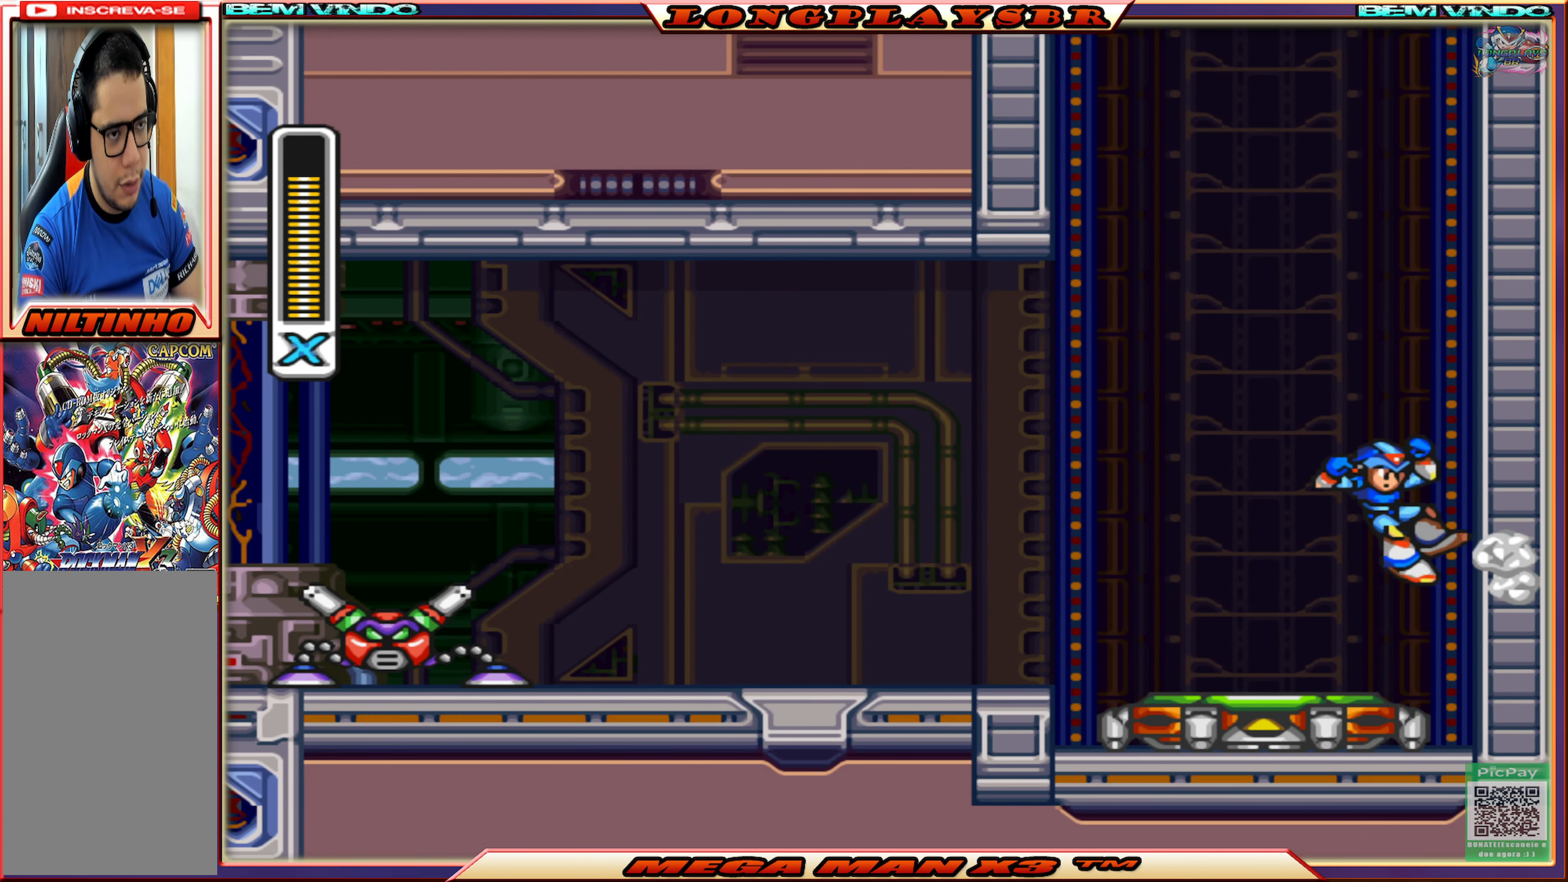
{"buttons": ["CROSS", "CIRCLE", "DPAD_RIGHT"], "left_stick": "center", "right_stick": "center", "events": [[200, "CIRCLE", "up"], [200, "CROSS", "up"], [266, "CIRCLE", "down"], [266, "CROSS", "down"]]}
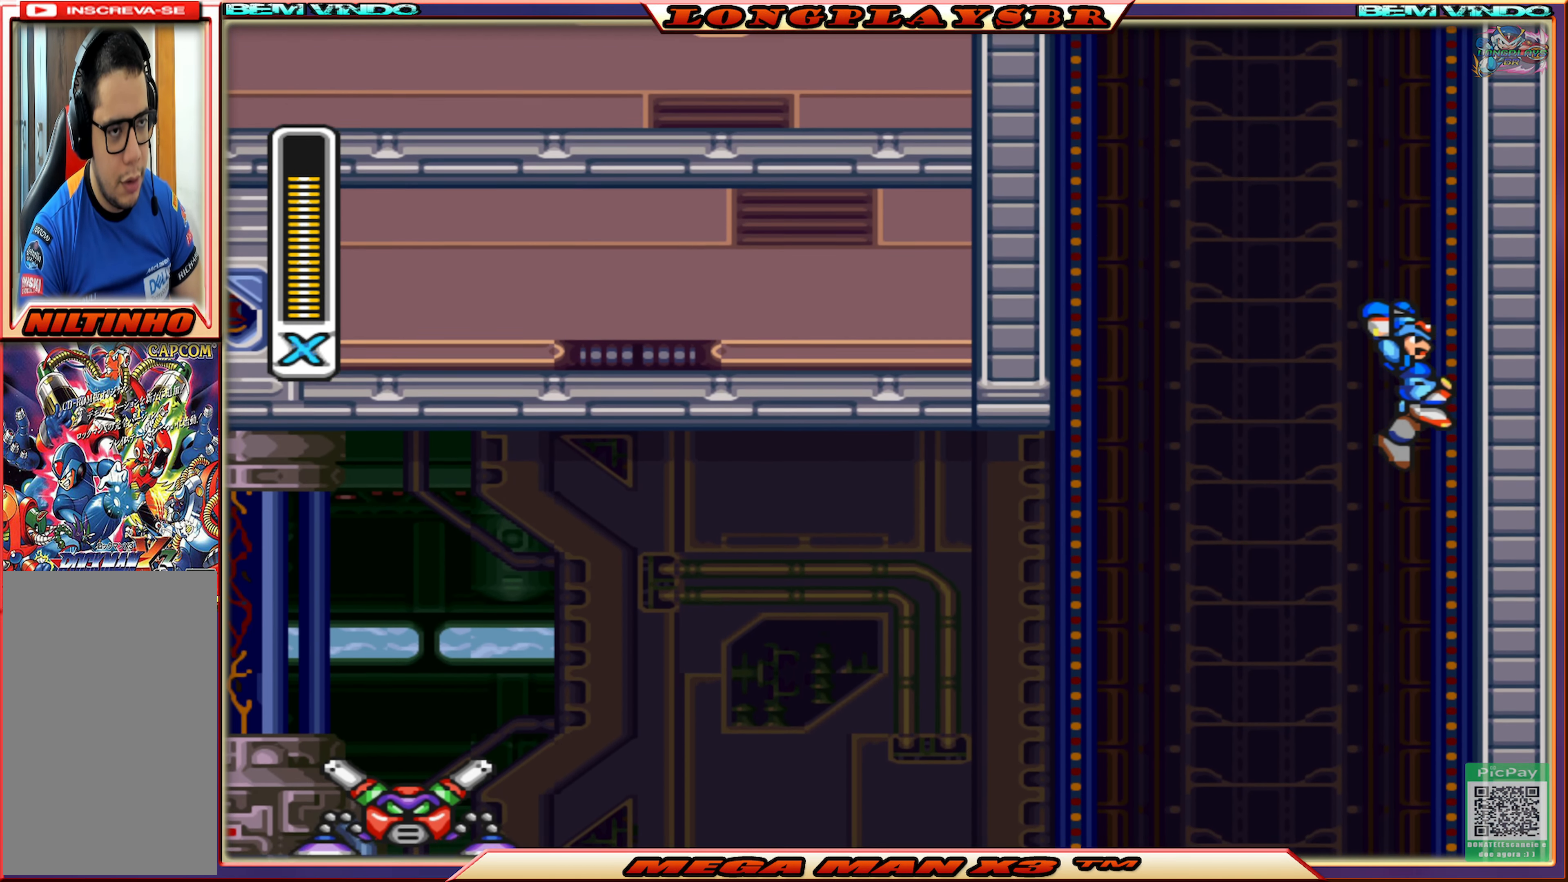
{"buttons": ["CROSS", "CIRCLE", "DPAD_RIGHT"], "left_stick": "center", "right_stick": "center", "events": [[50, "CIRCLE", "up"], [50, "CROSS", "up"], [100, "CIRCLE", "down"], [116, "CROSS", "down"], [400, "CIRCLE", "up"], [400, "CROSS", "up"], [483, "CIRCLE", "down"], [483, "CROSS", "down"]]}
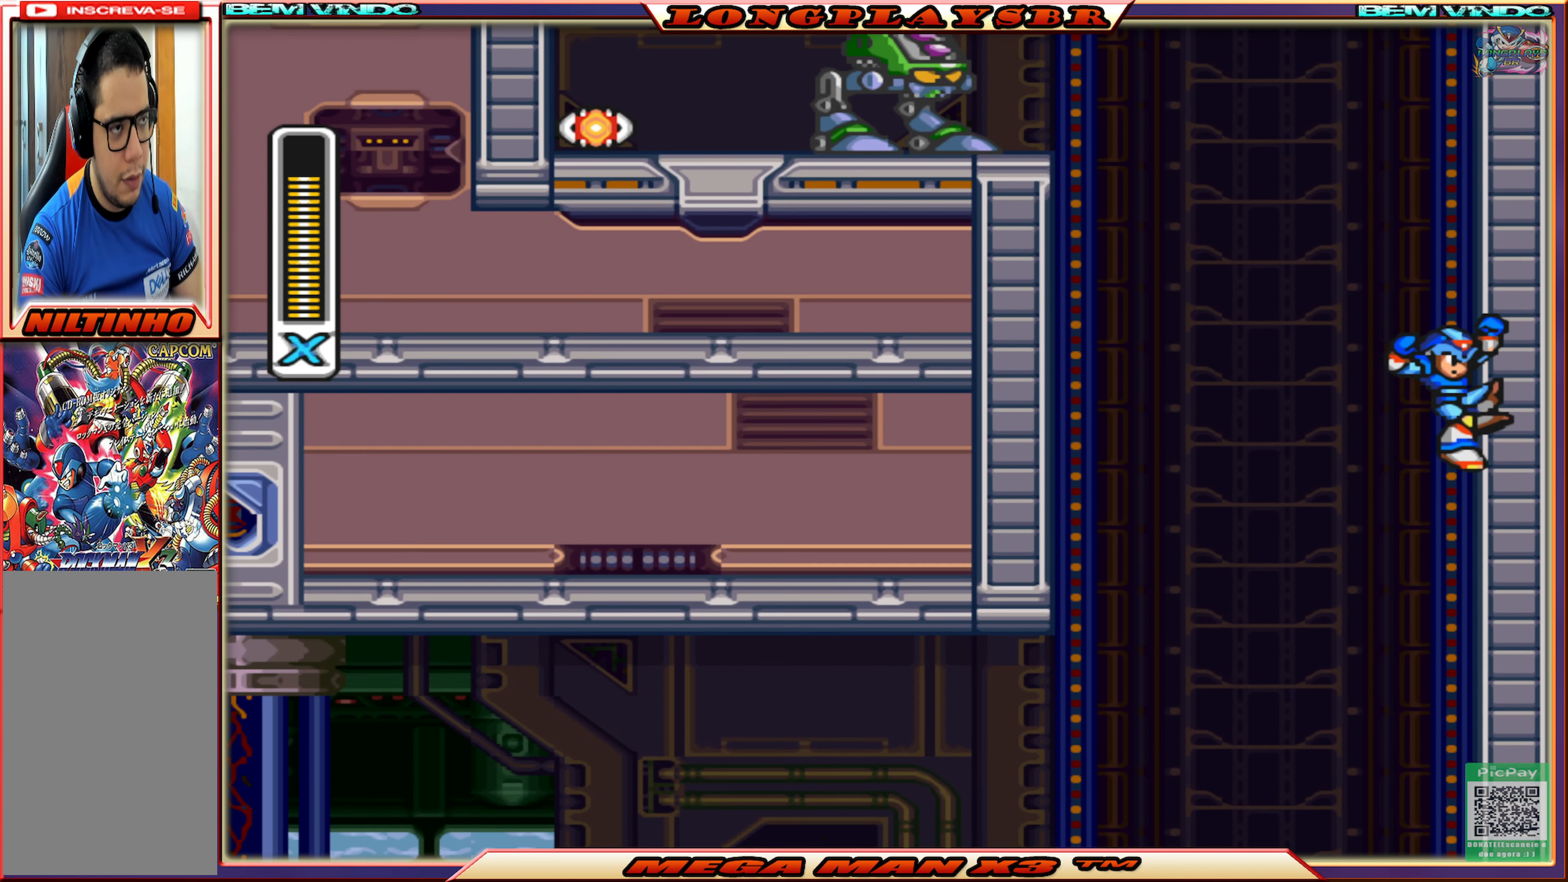
{"buttons": ["CROSS", "CIRCLE", "DPAD_RIGHT"], "left_stick": "center", "right_stick": "center", "events": [[300, "CIRCLE", "up"], [300, "CROSS", "up"], [366, "CIRCLE", "down"], [366, "CROSS", "down"]]}
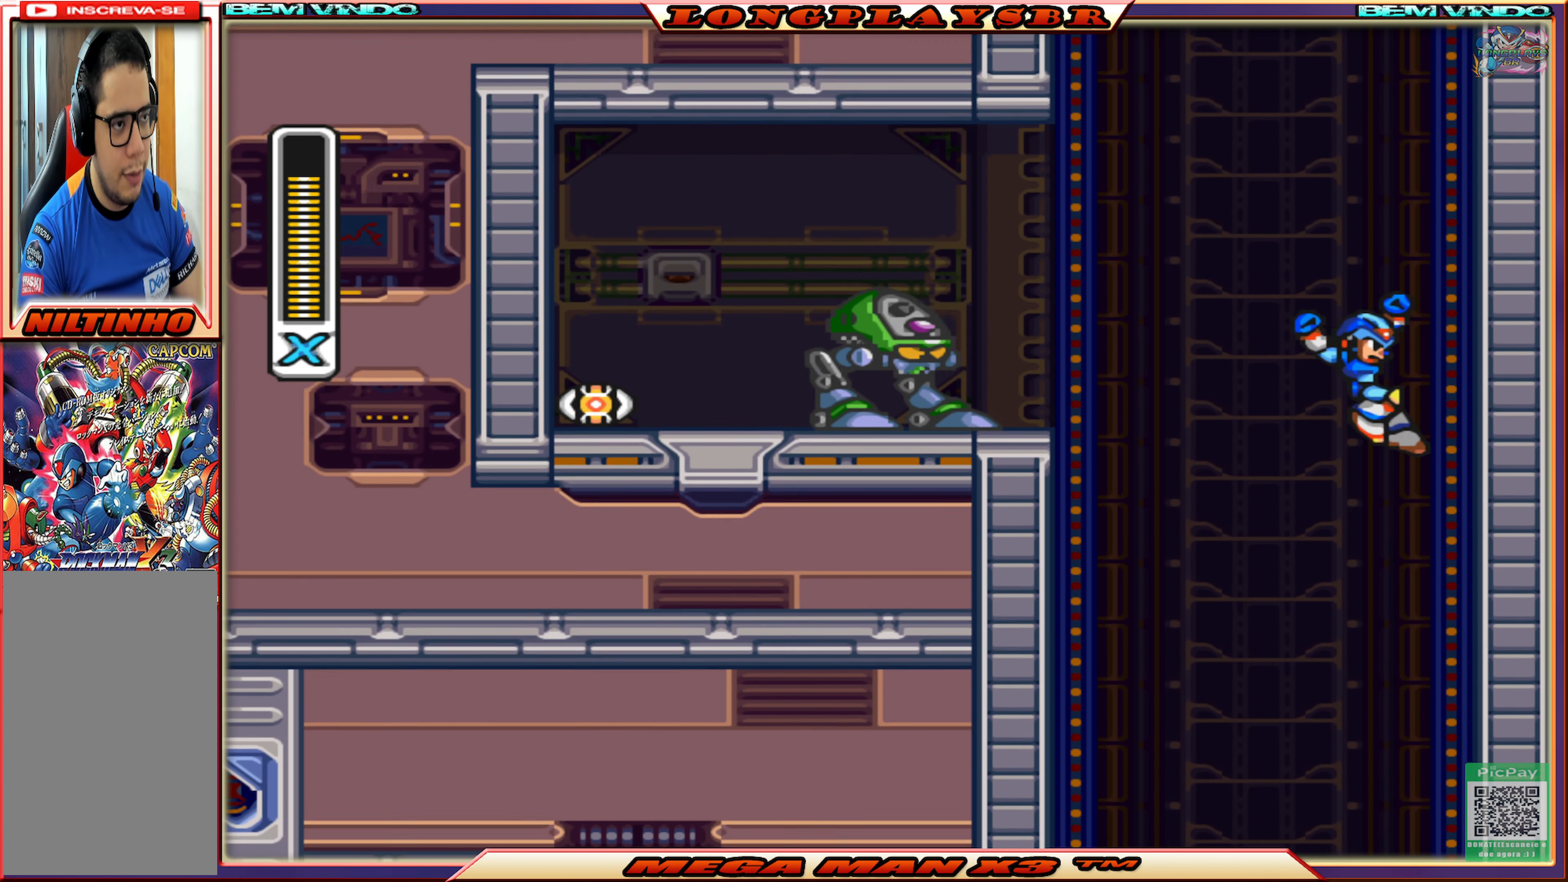
{"buttons": ["CROSS", "CIRCLE", "DPAD_RIGHT"], "left_stick": "center", "right_stick": "center", "events": [[183, "CIRCLE", "up"], [183, "CROSS", "up"], [250, "CIRCLE", "down"], [250, "CROSS", "down"]]}
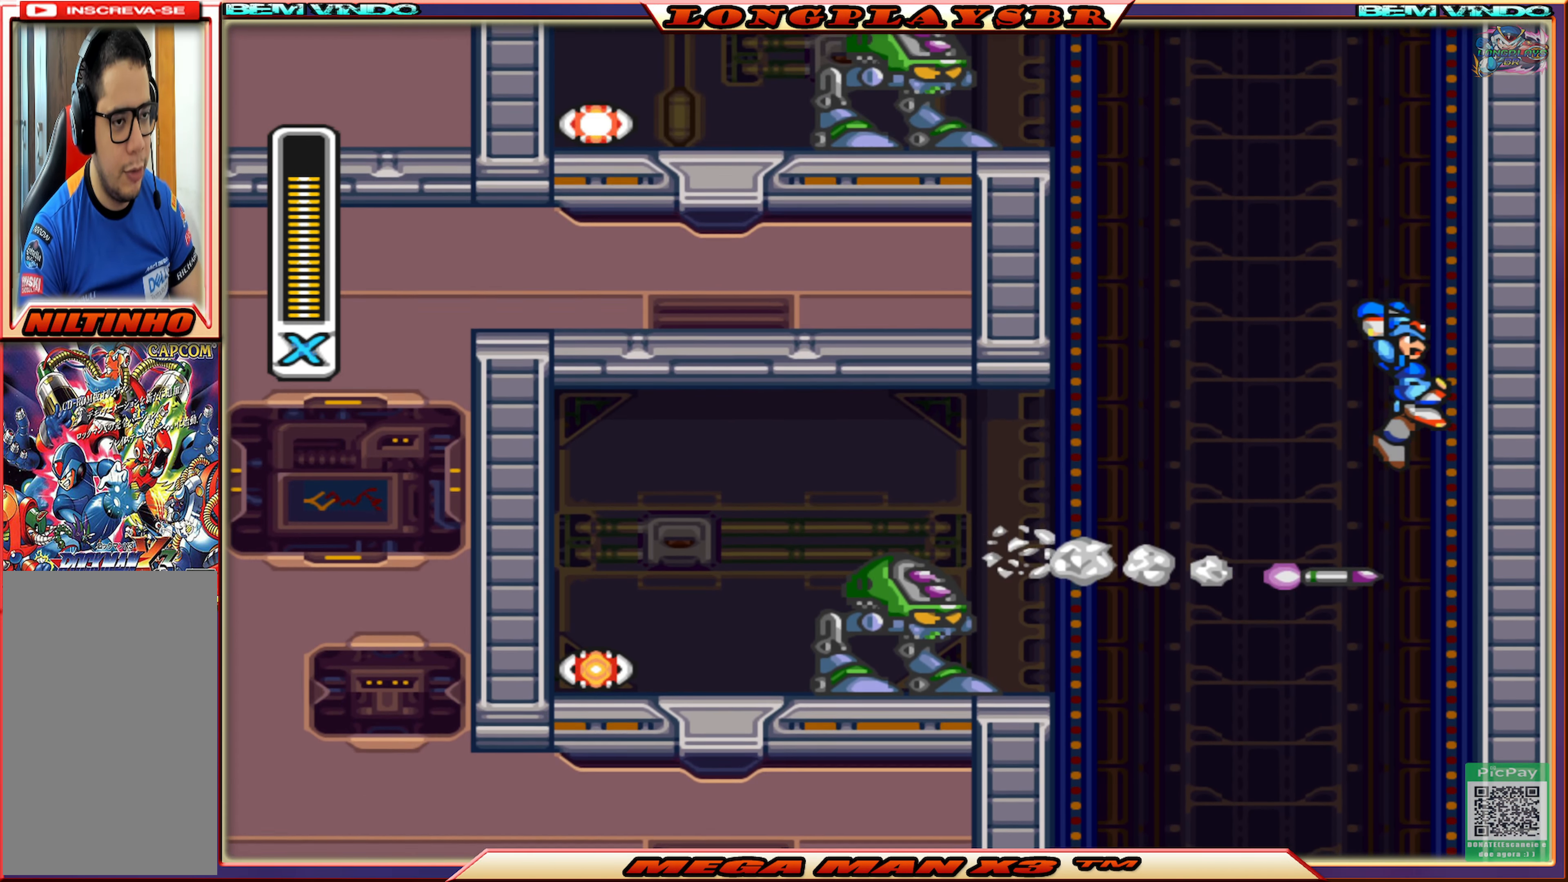
{"buttons": ["DPAD_RIGHT"], "left_stick": "center", "right_stick": "center", "events": [[116, "CIRCLE", "up"], [116, "CROSS", "up"], [183, "CIRCLE", "down"], [200, "CROSS", "down"], [483, "CIRCLE", "up"], [483, "CROSS", "up"]]}